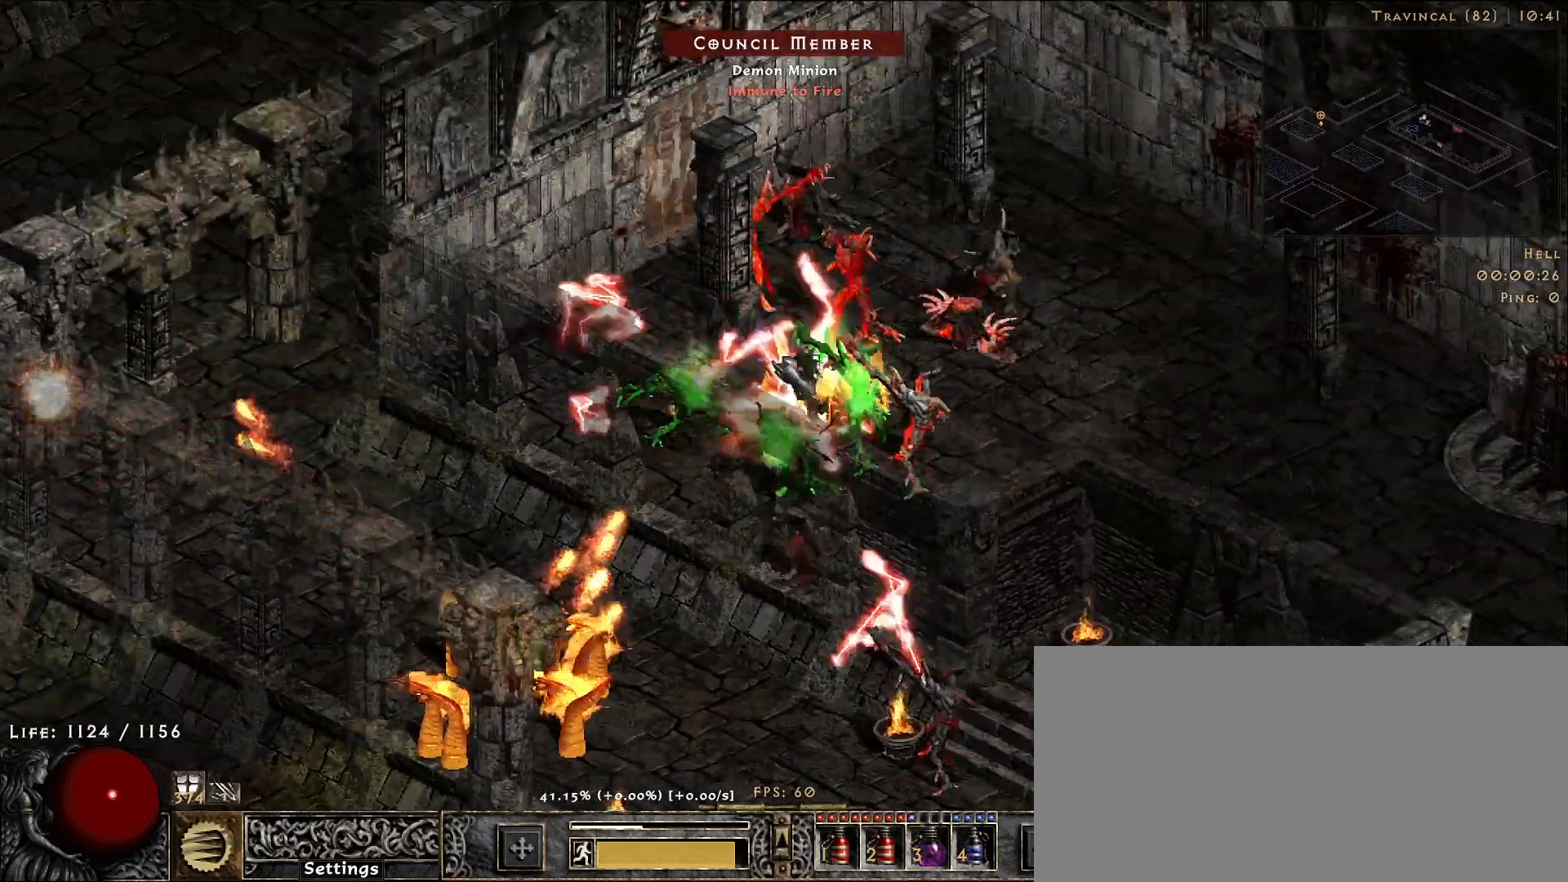
Gameplay with keyboard and mouse; each line is a JSON object with the keys and mouse buttons held at the frame after it. "events" lists presses ("down") and releases ("up") of "1", "2", "3", "4", "5", "a", "alt", "b", "c", "ctrl", "d", "e", "f", "g", "q", "r", "s", "shift", "space", "t", "tab", "v", "w", "x", "z", "mouse_left", "mouse_wheel", "mouse_right", "mouse_mb4" and "mouse_mb5" between this image and that frame as [ms after this image, input, new state], when the widget could be followed in between. "mouse_left", "mouse_wheel", "mouse_right", "mouse_mb4", "mouse_mb5" = the "left", "wheel", "right", "mb4", "mb5" buttons of the "mouse" list. No other keys are recorded. "wheel" means that the mouse wheel is clicked or scrolled. Mouse movement is not recorded.
{"keys": [], "mouse": ["right"], "events": []}
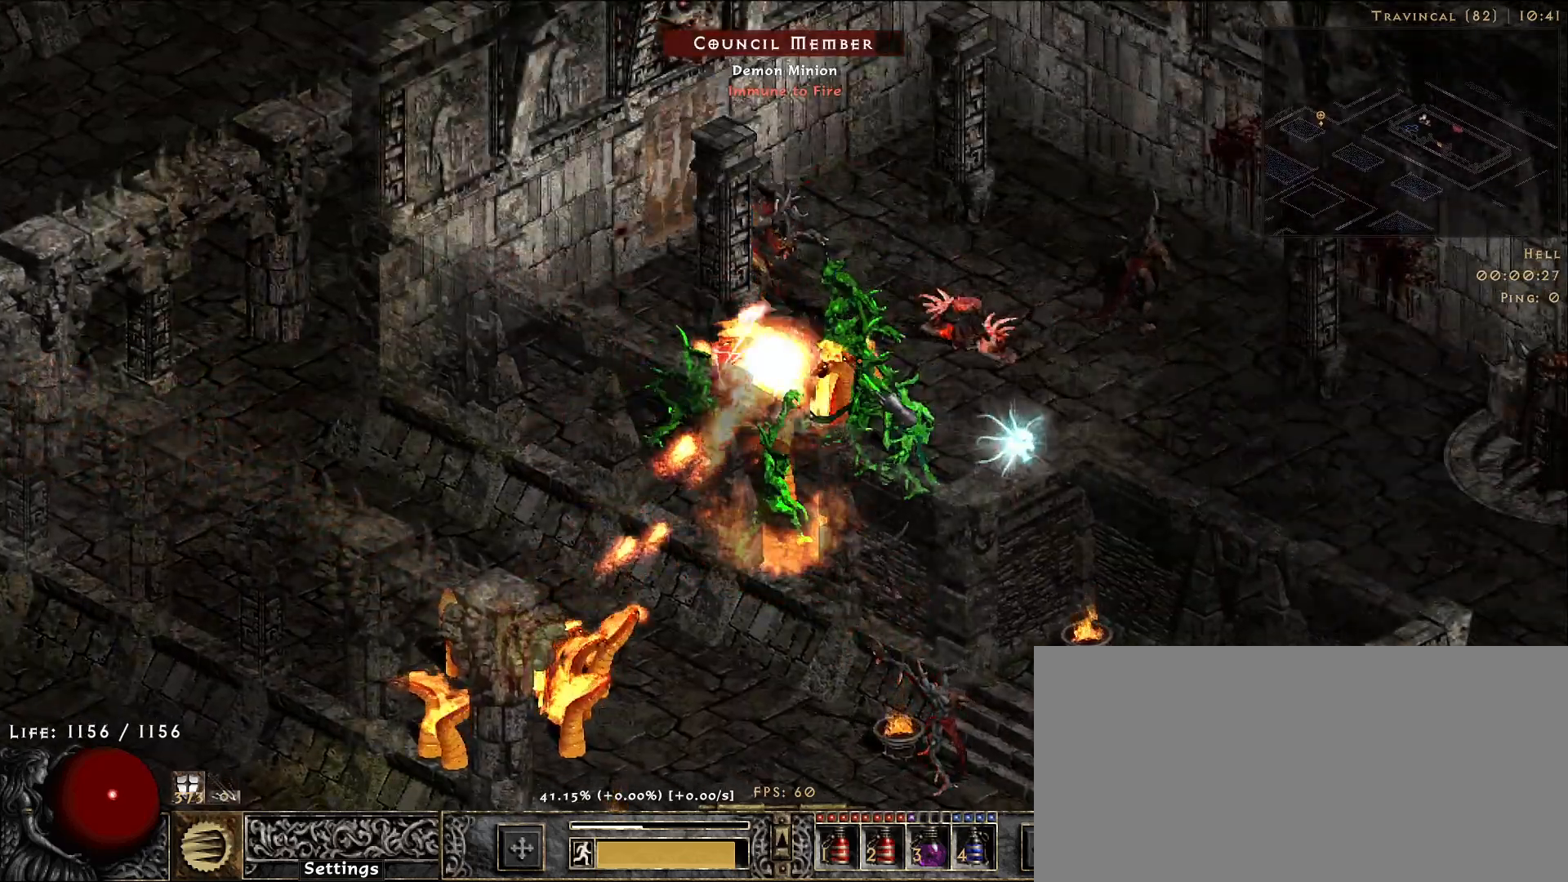
{"keys": [], "mouse": ["right"], "events": []}
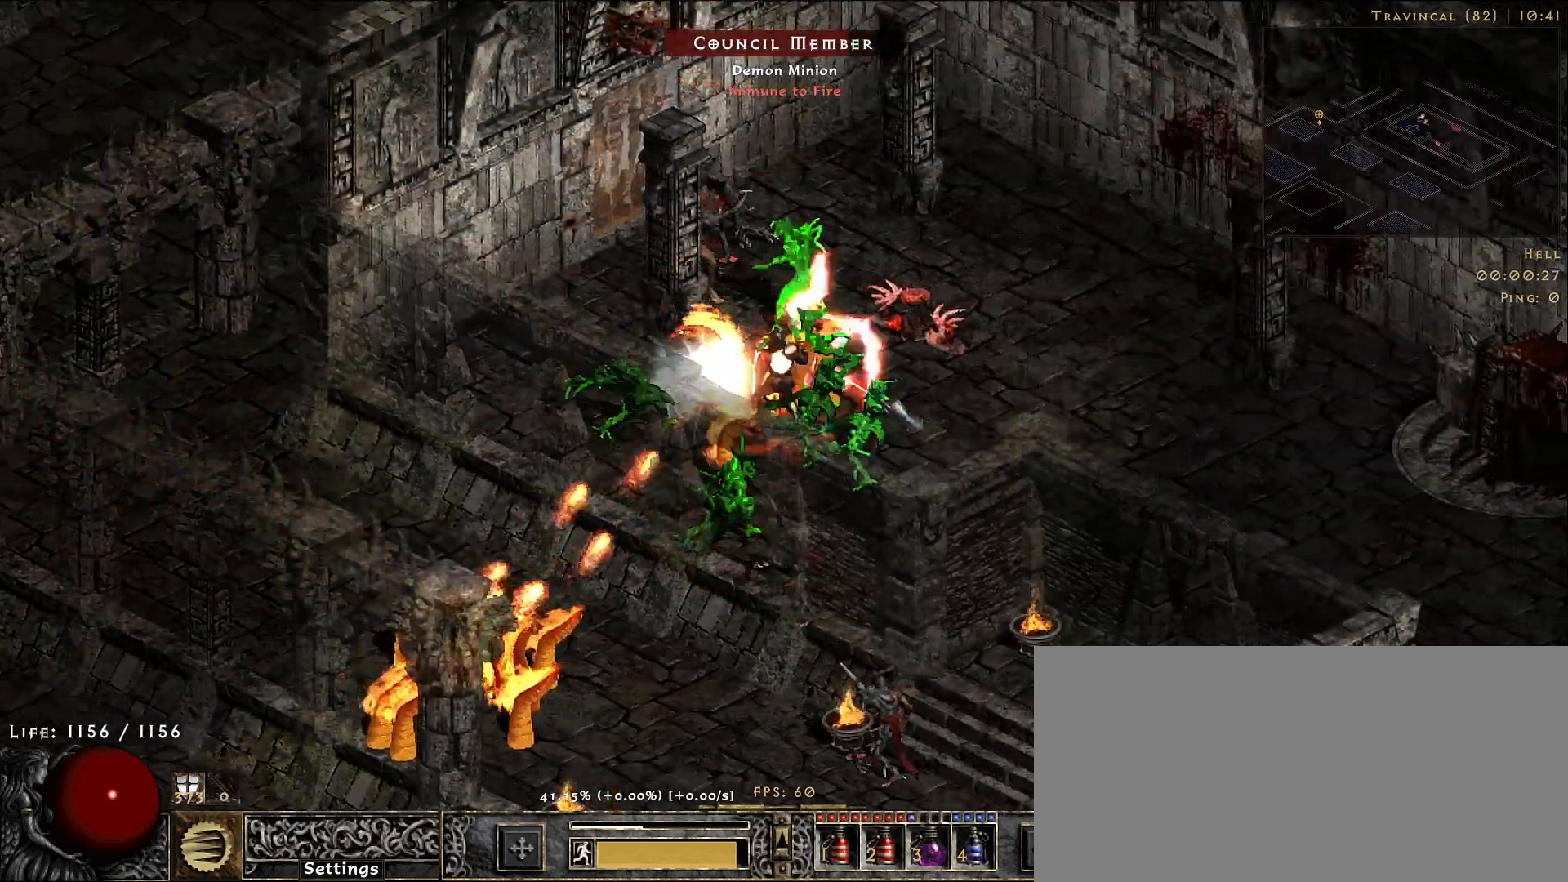
{"keys": [], "mouse": ["right"], "events": []}
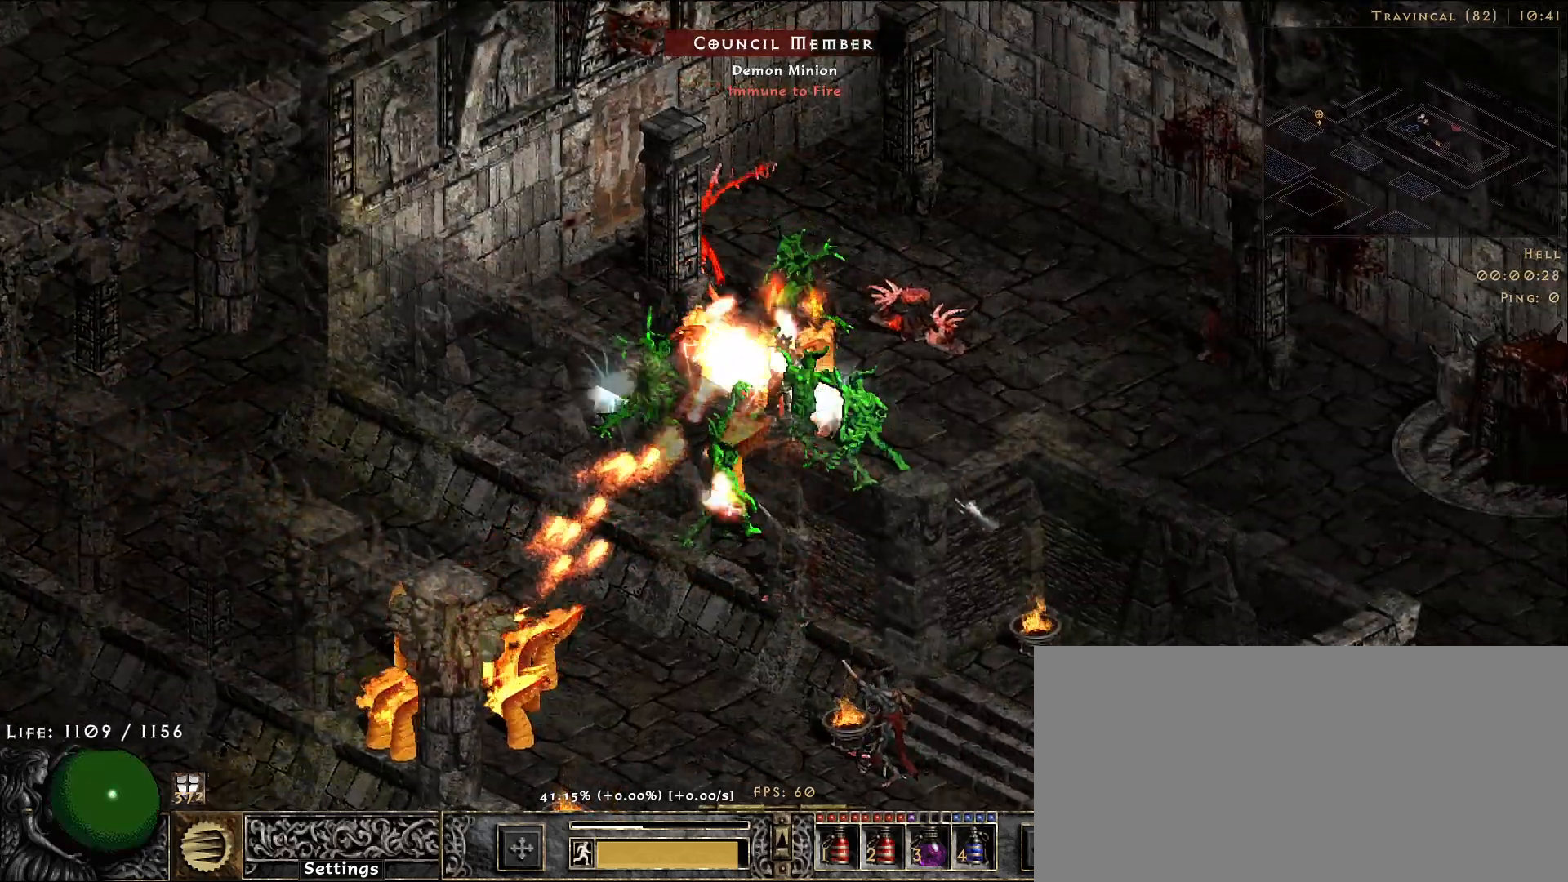
{"keys": [], "mouse": ["right"], "events": []}
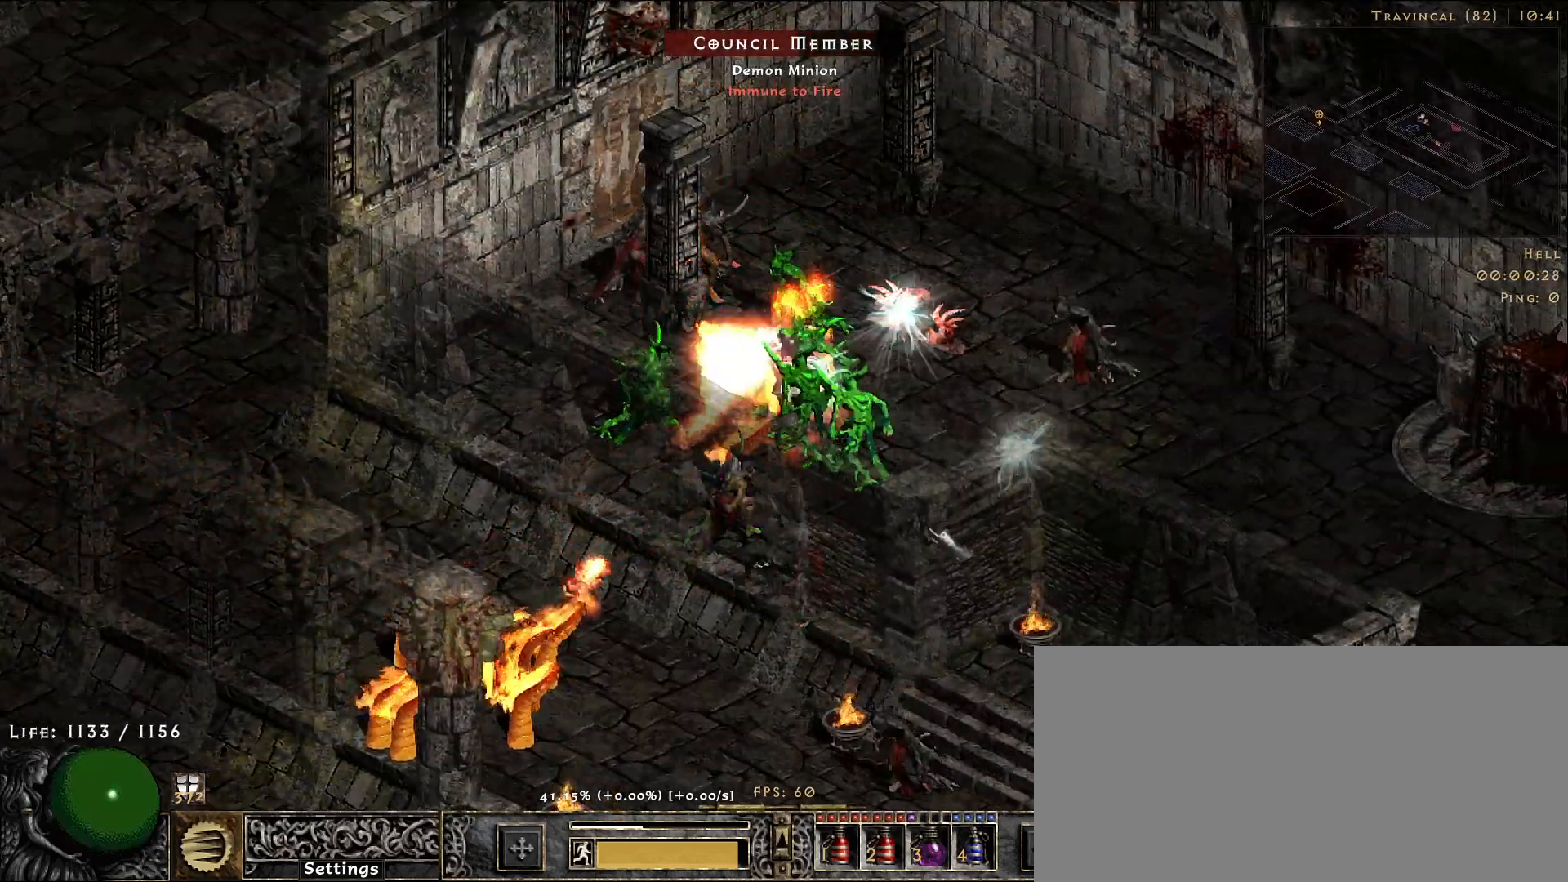
{"keys": [], "mouse": ["right"], "events": []}
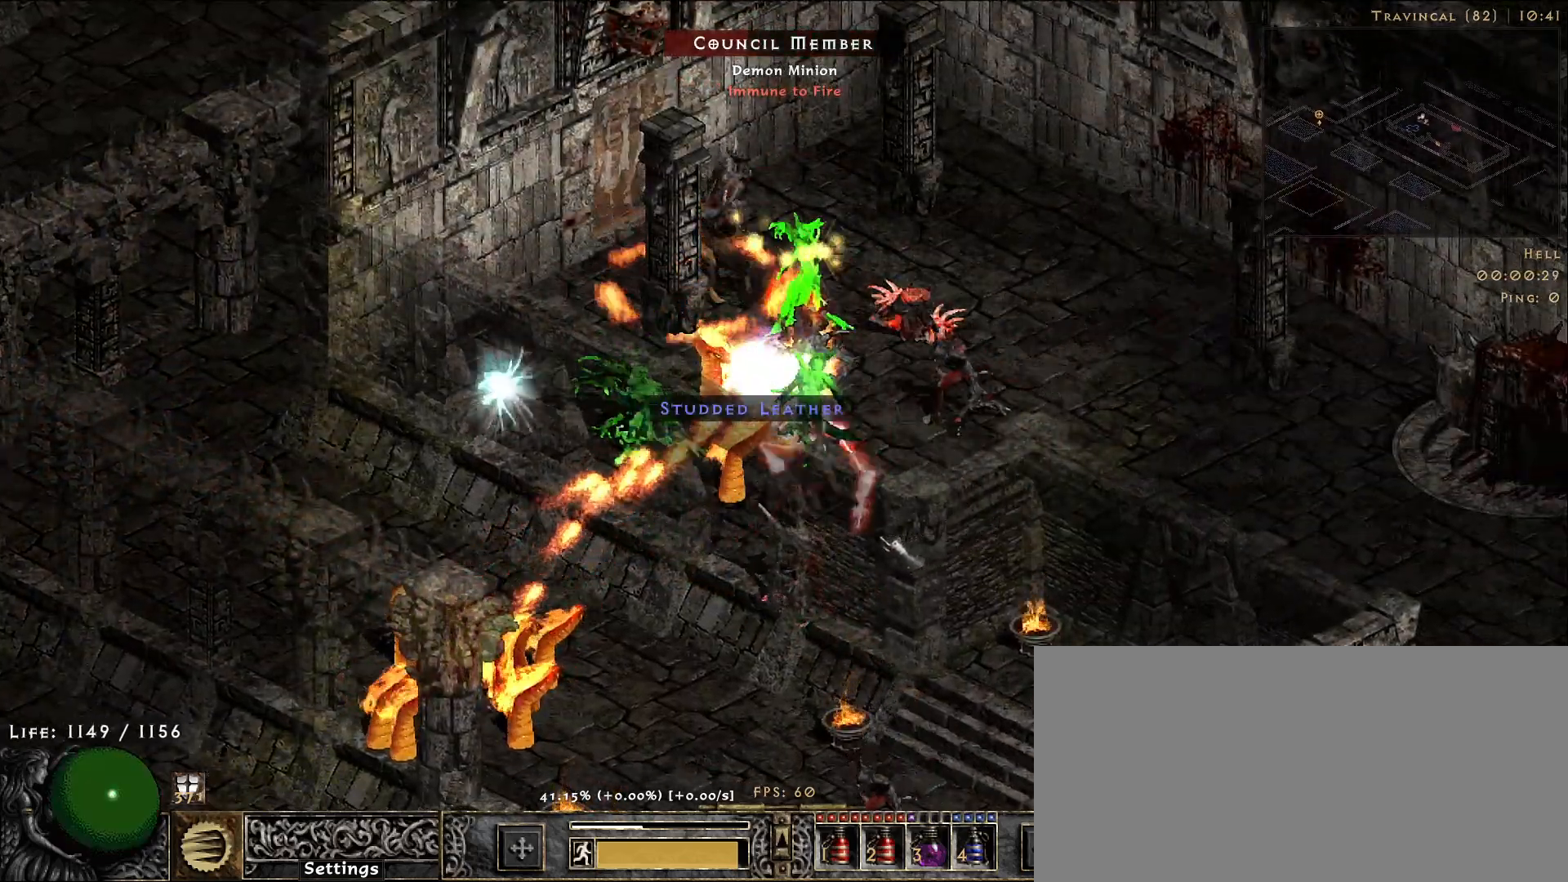
{"keys": ["b"], "mouse": ["right"], "events": [[500, "b", "down"]]}
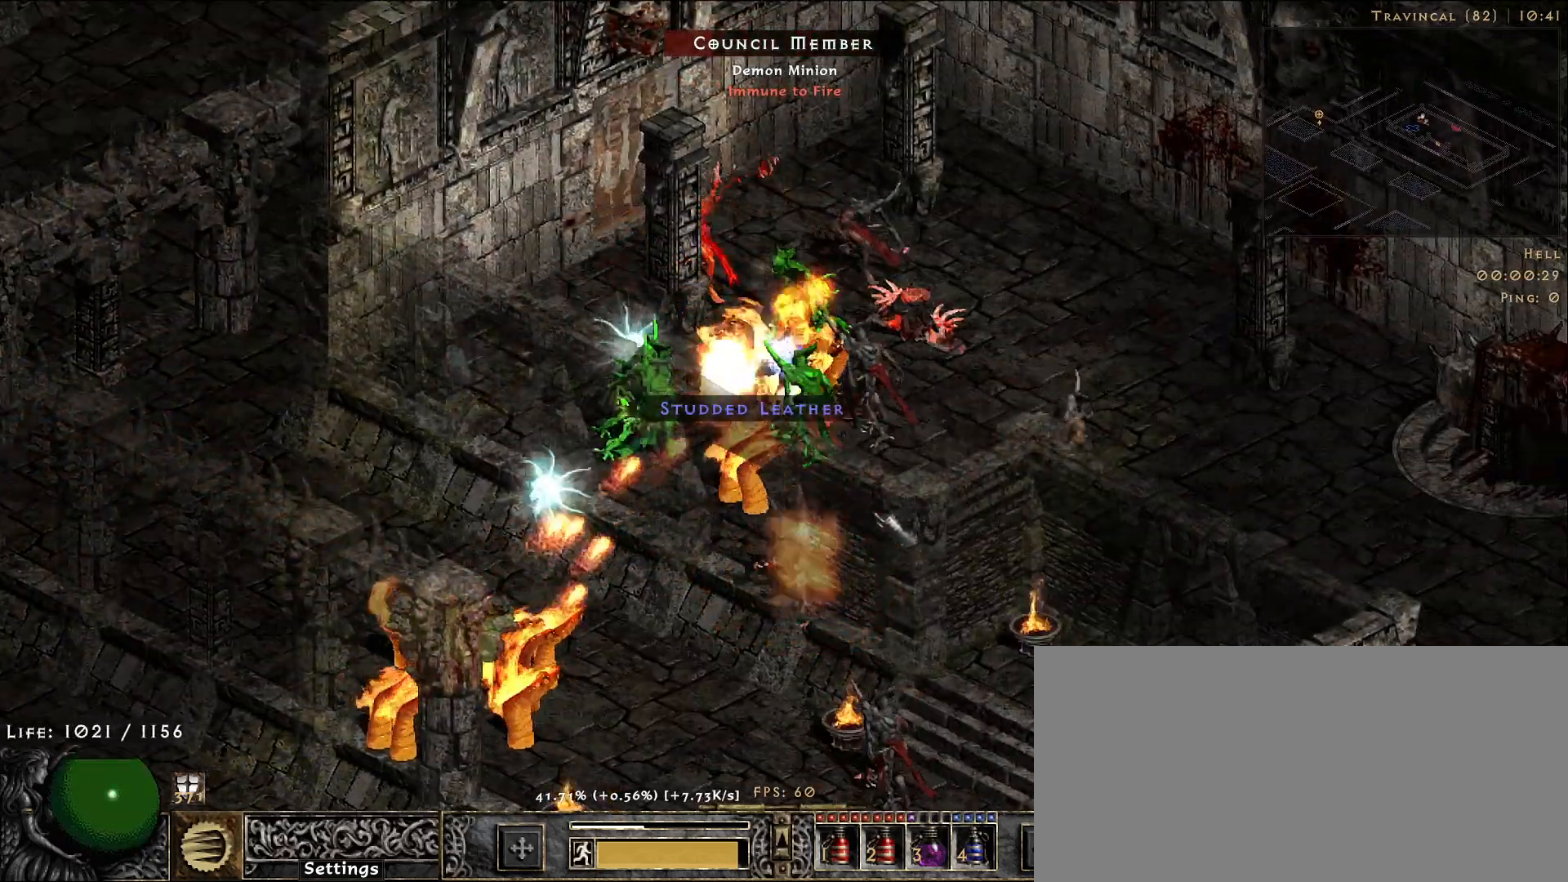
{"keys": [], "mouse": ["right"], "events": [[116, "b", "up"]]}
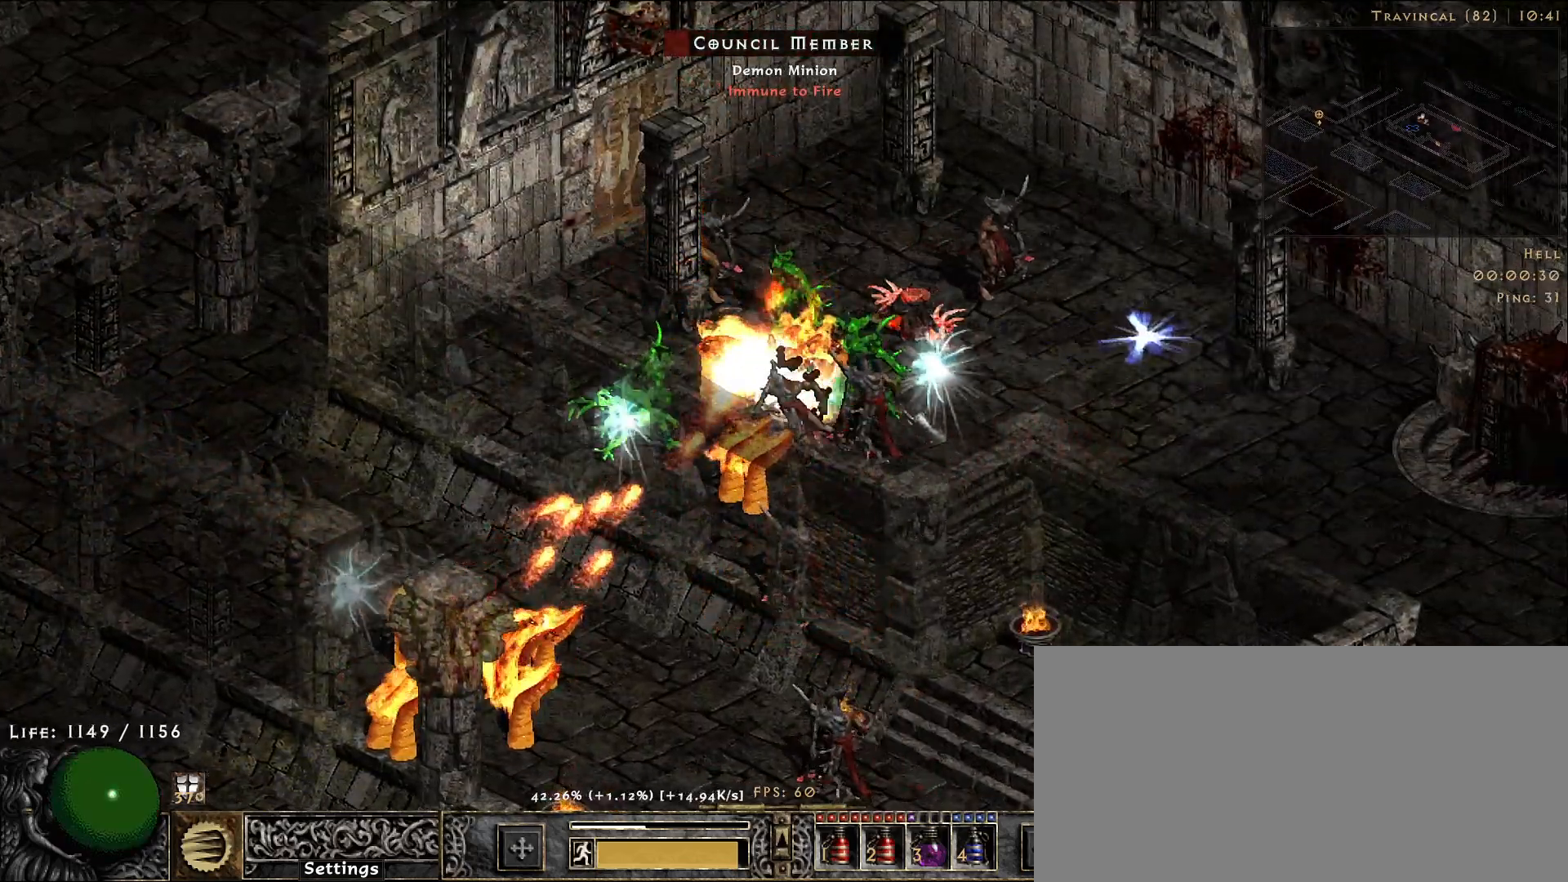
{"keys": [], "mouse": ["right"], "events": []}
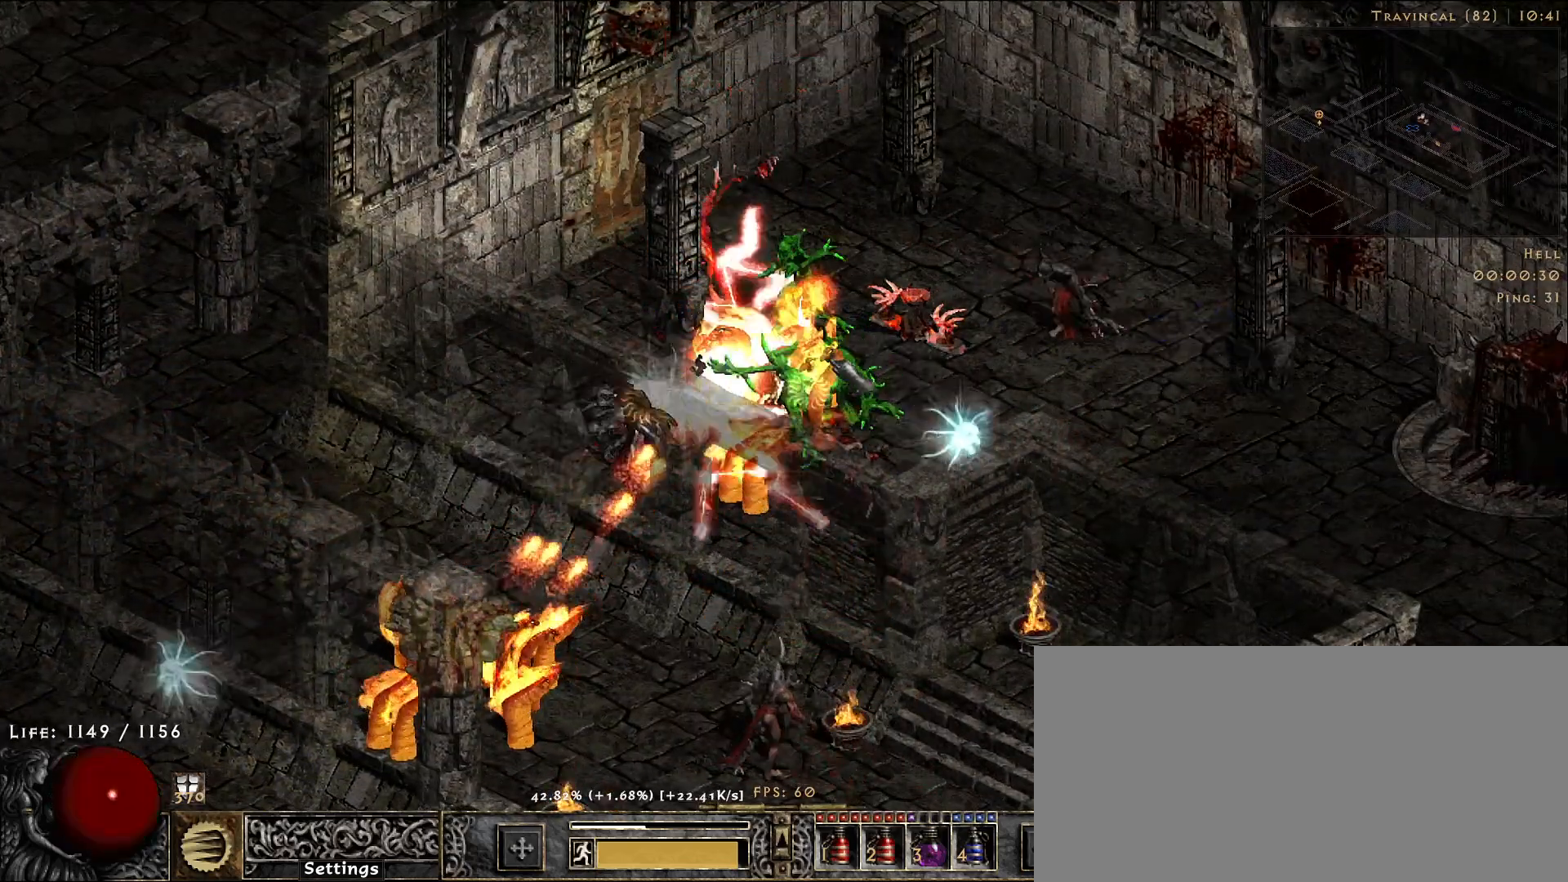
{"keys": [], "mouse": ["right"], "events": []}
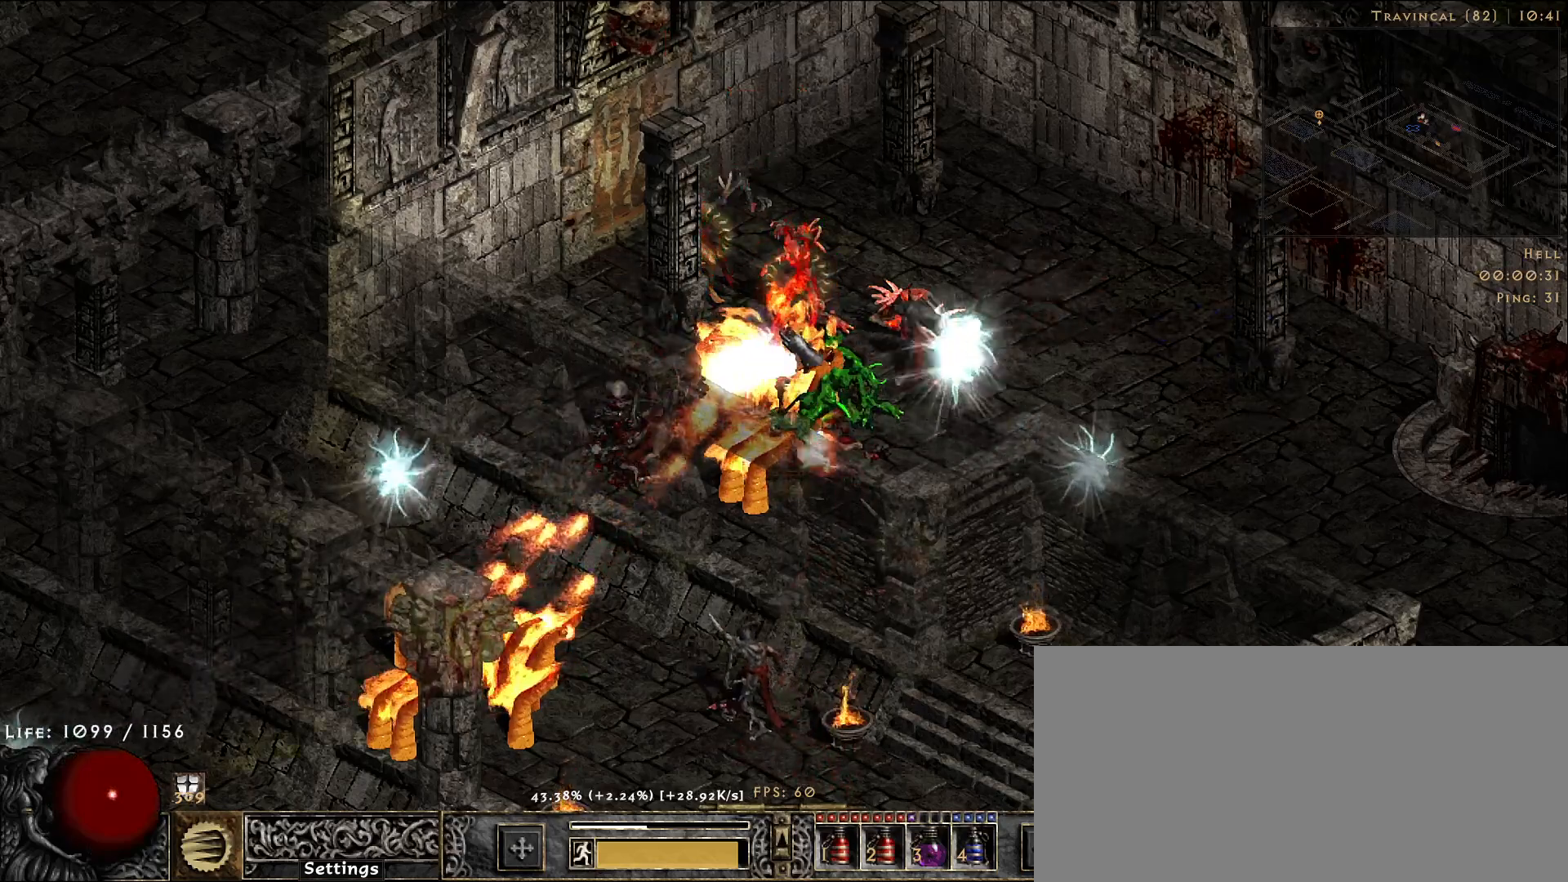
{"keys": [], "mouse": ["right"], "events": []}
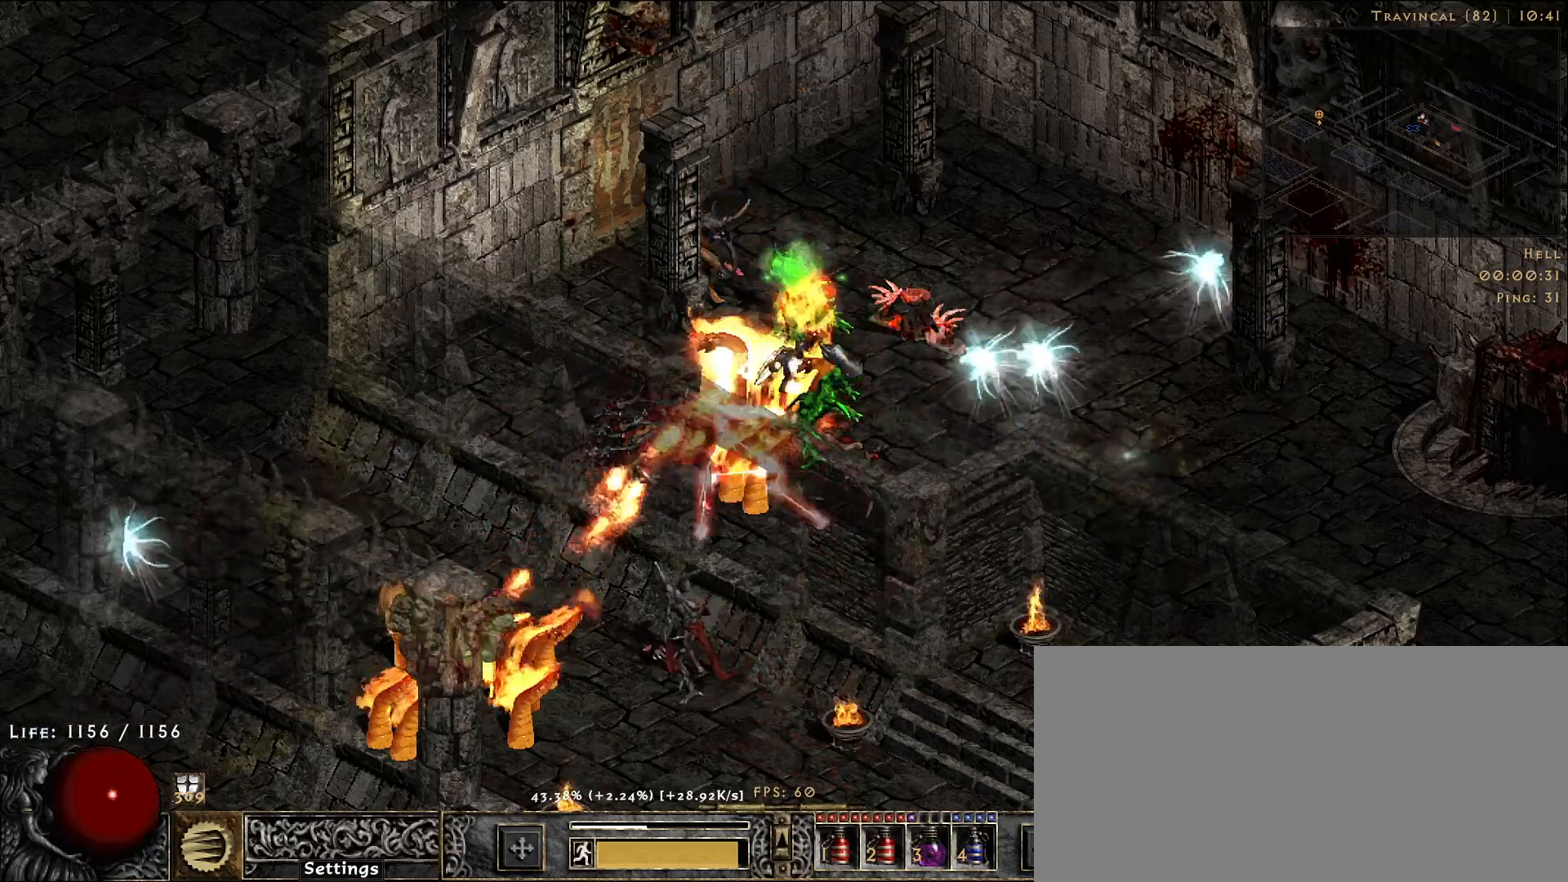
{"keys": [], "mouse": ["right"], "events": []}
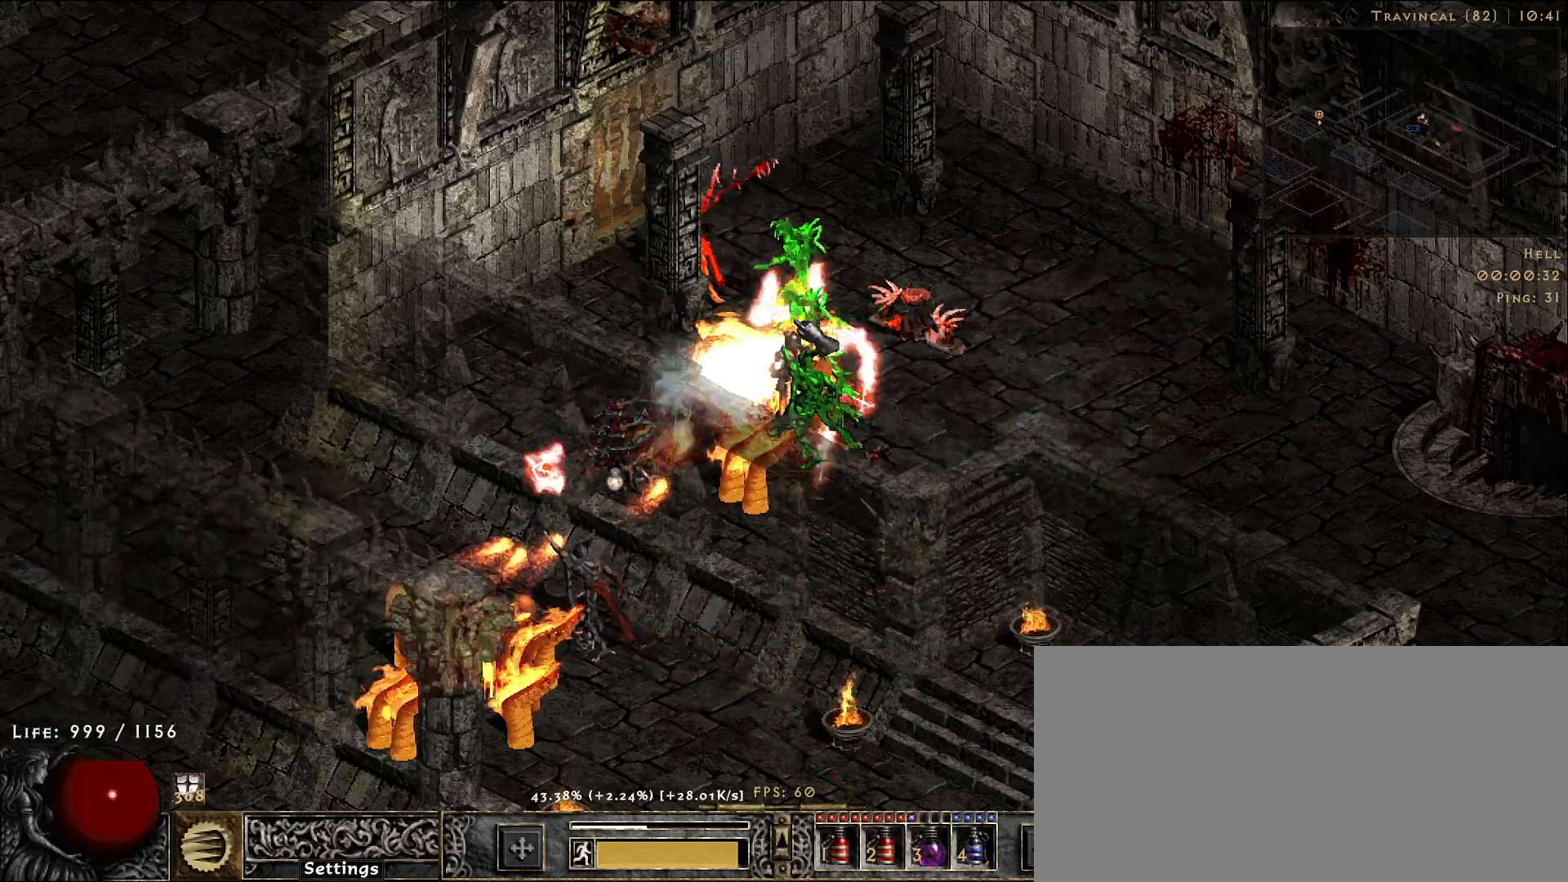
{"keys": [], "mouse": ["right"], "events": []}
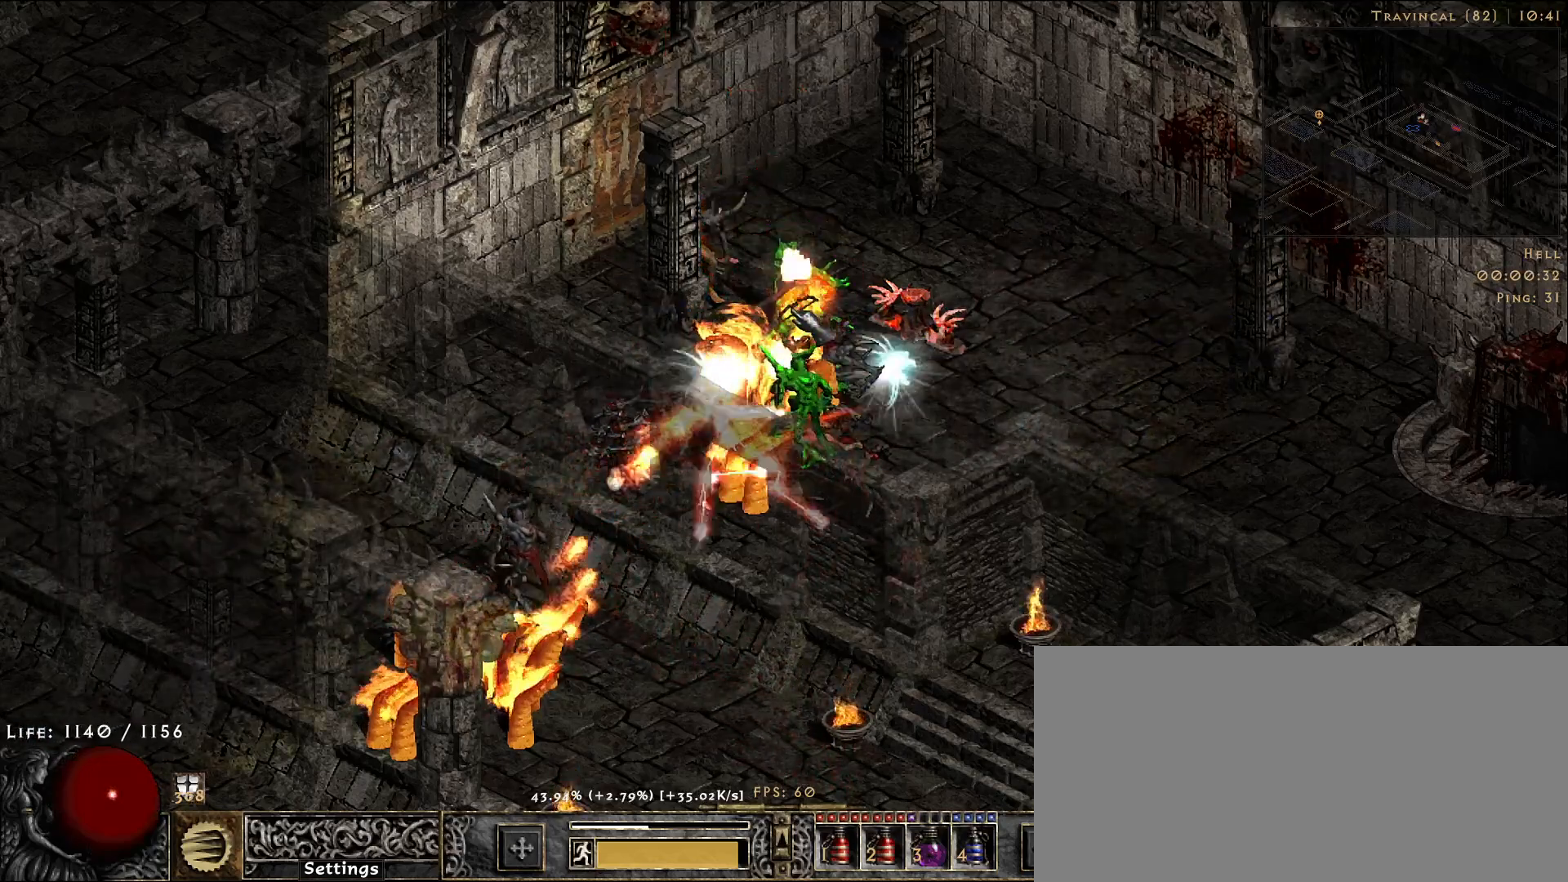
{"keys": [], "mouse": ["right"], "events": []}
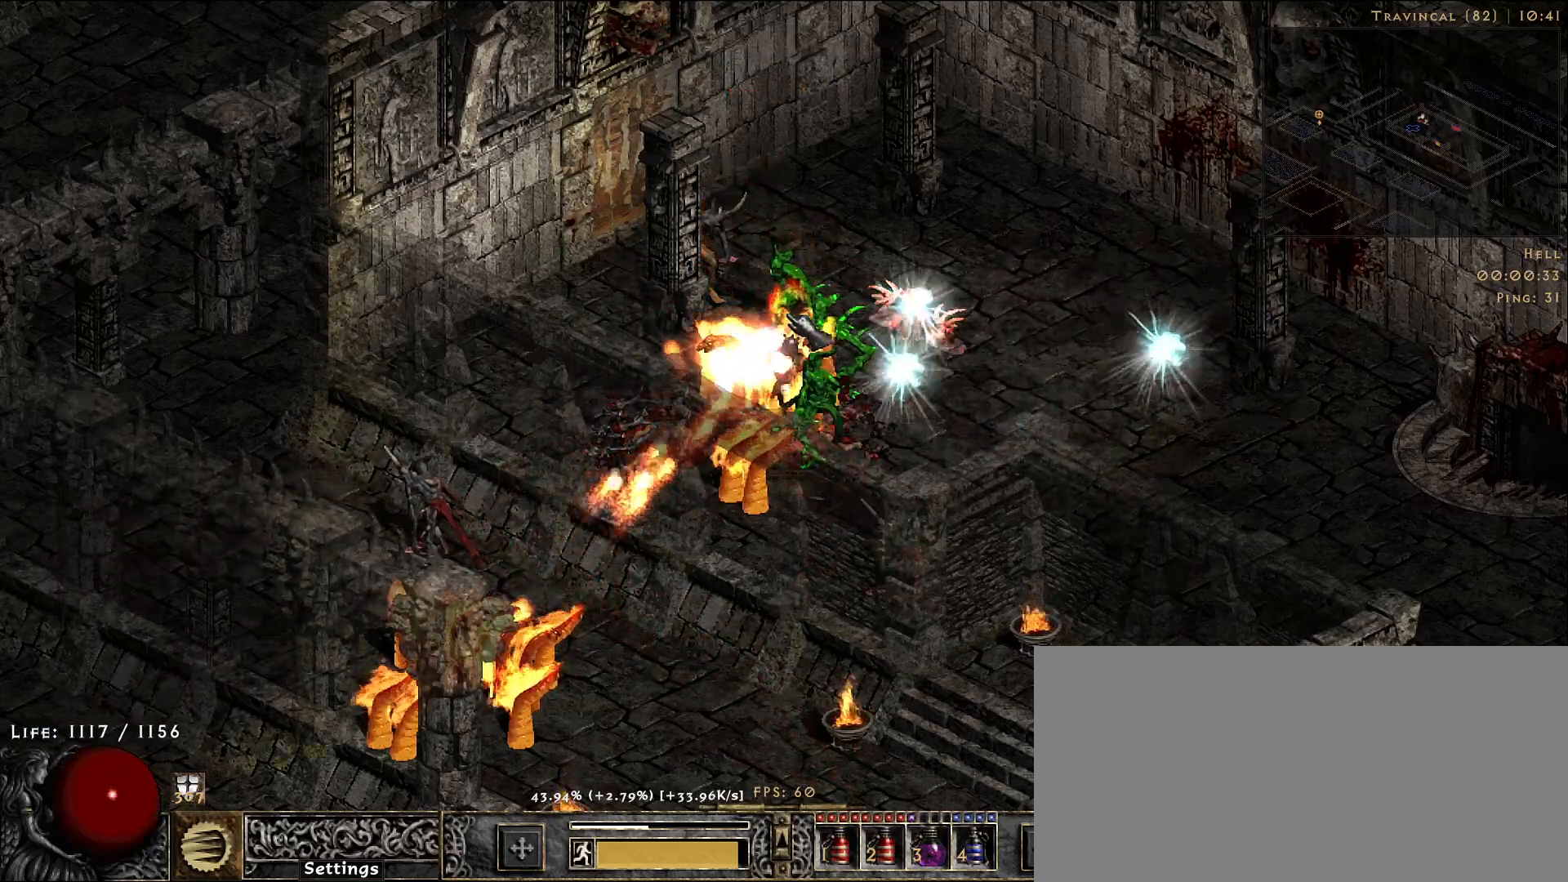
{"keys": [], "mouse": ["right"], "events": []}
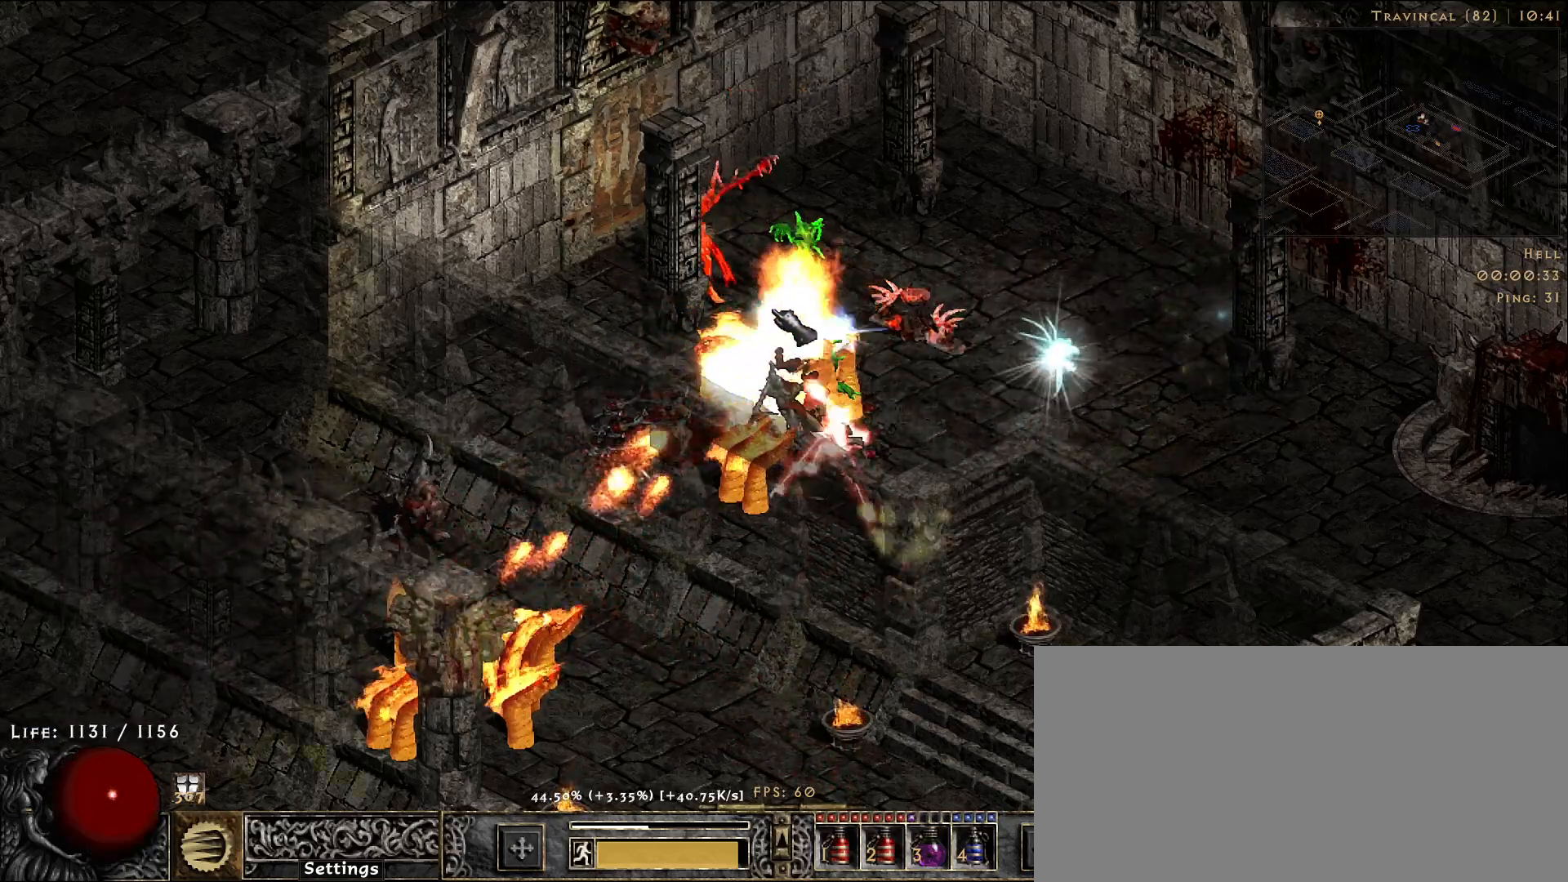
{"keys": [], "mouse": ["right"], "events": []}
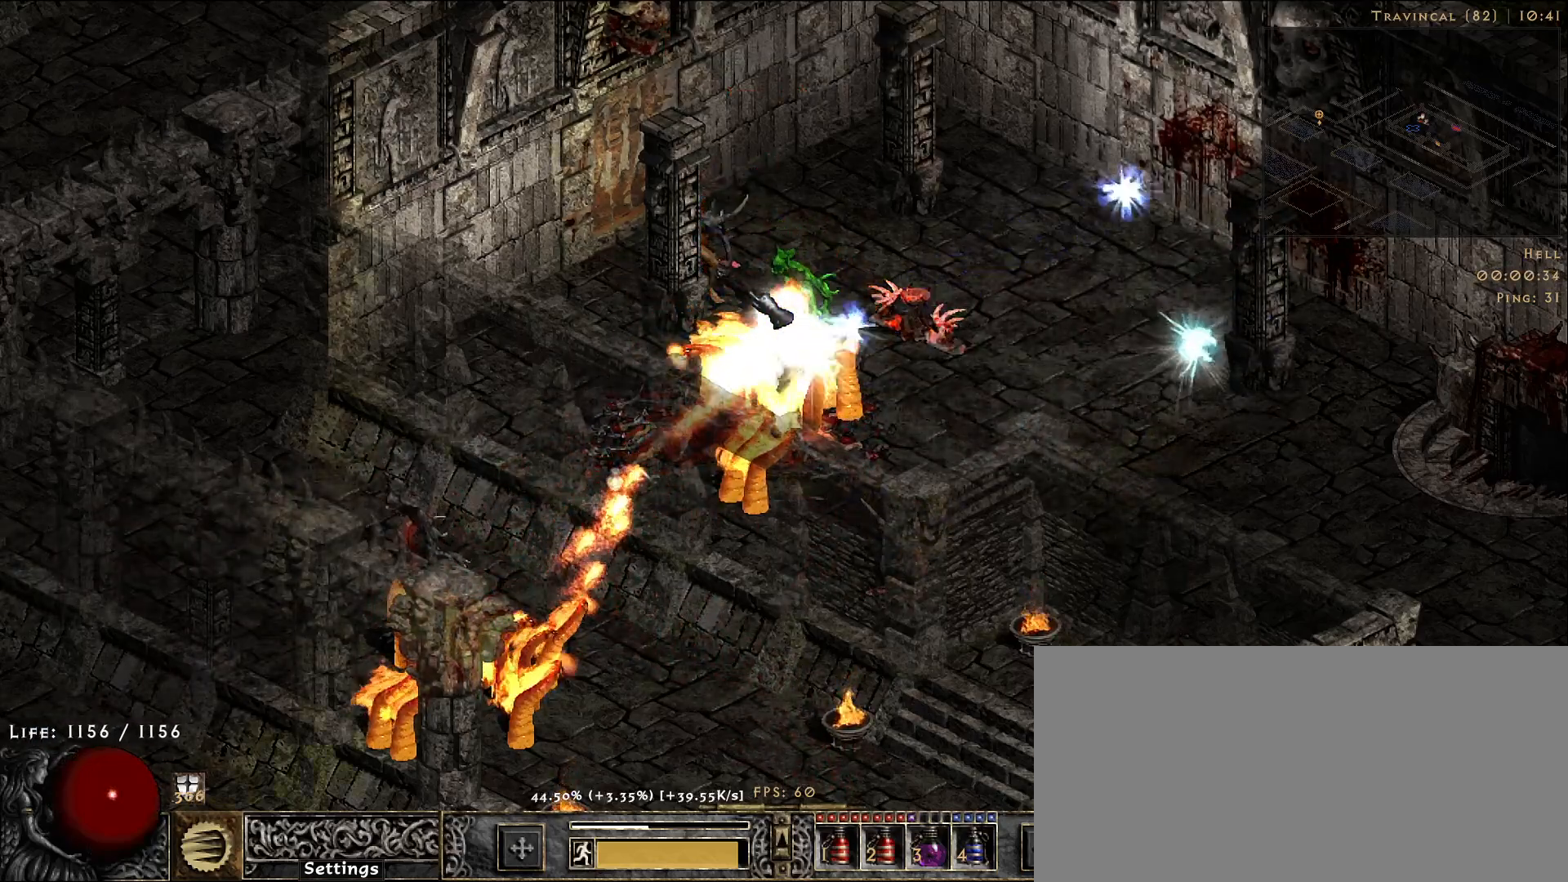
{"keys": [], "mouse": ["right"], "events": []}
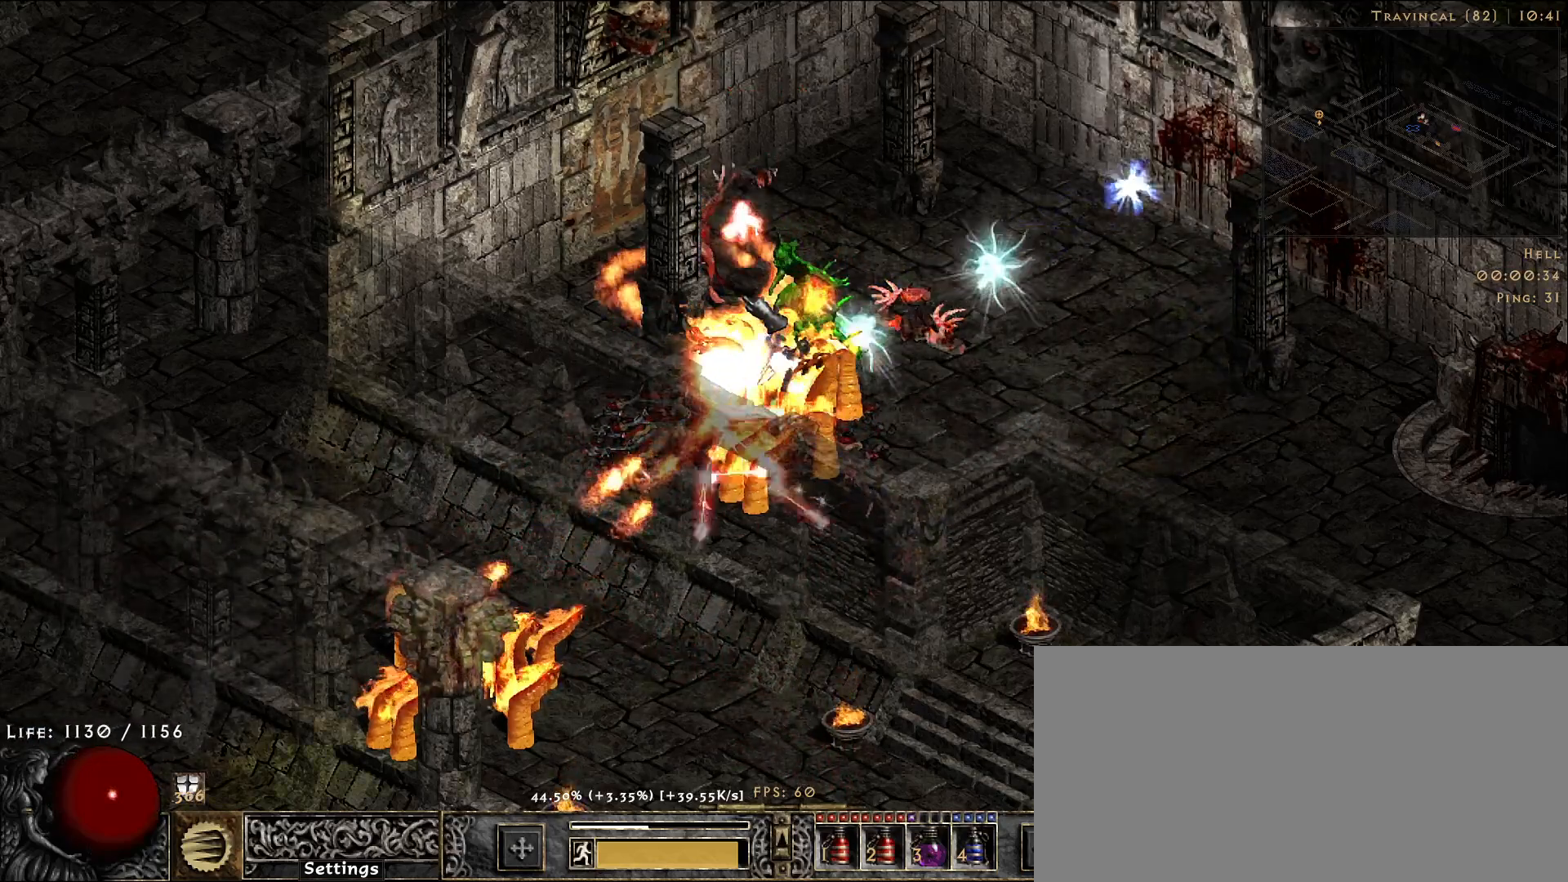
{"keys": [], "mouse": ["right"], "events": []}
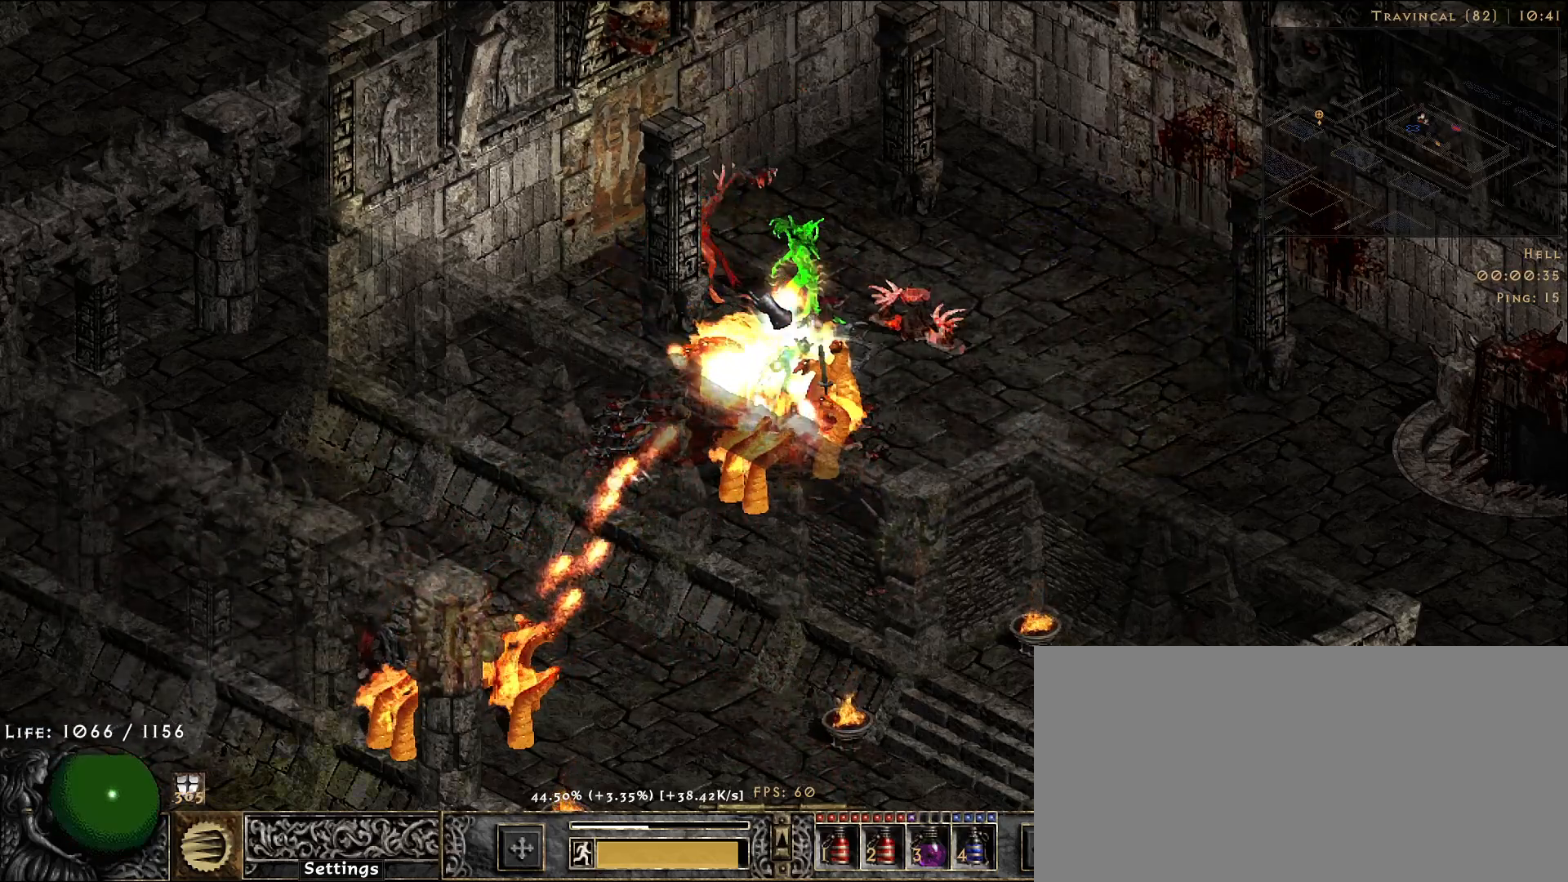
{"keys": [], "mouse": ["right"], "events": []}
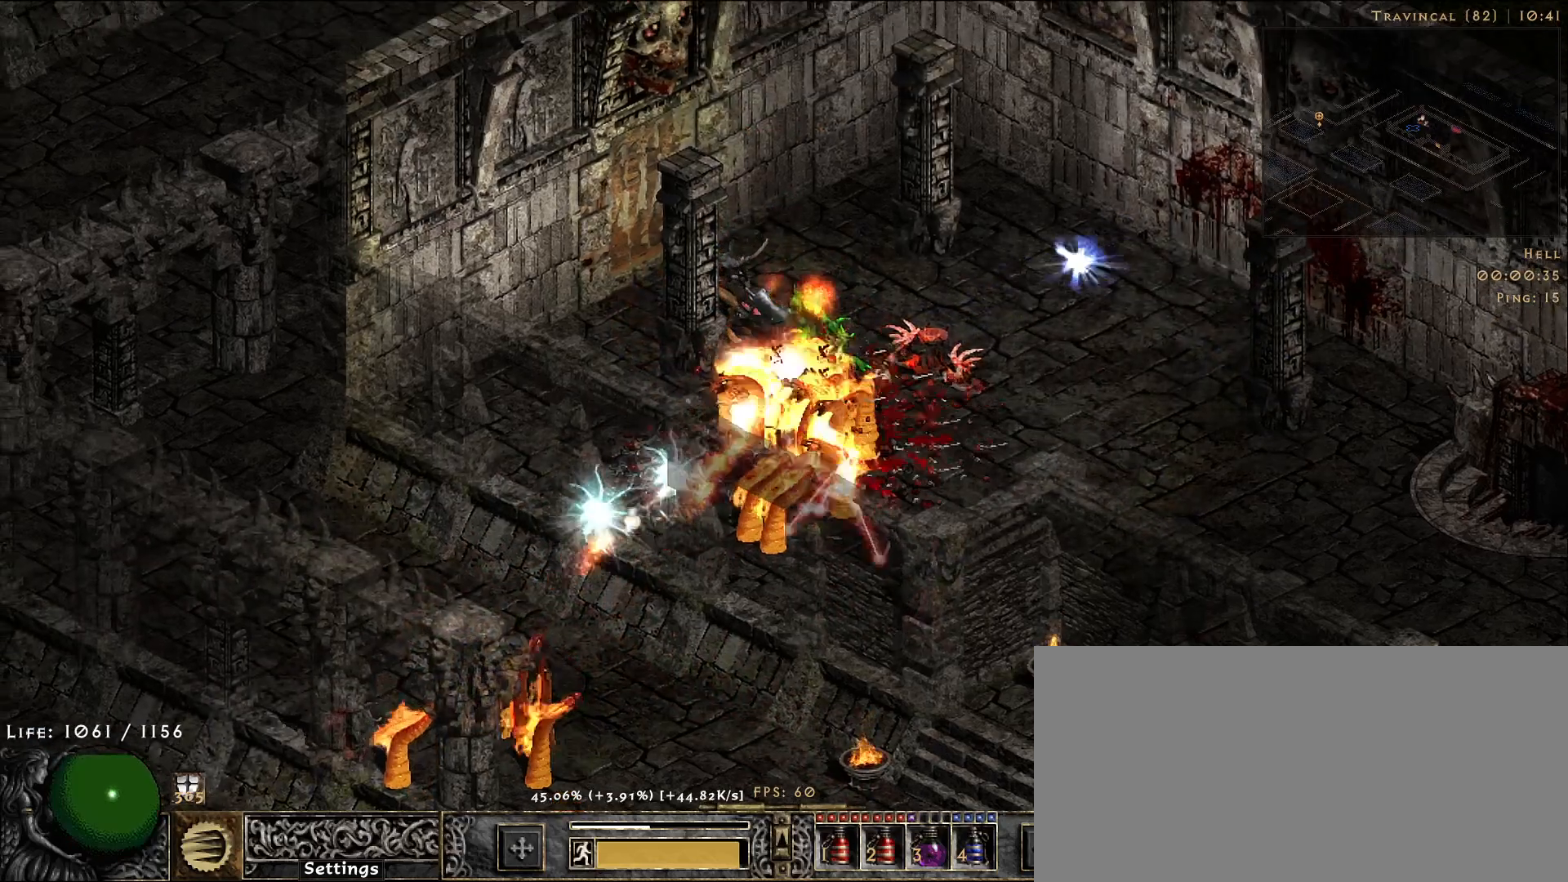
{"keys": [], "mouse": ["right"], "events": []}
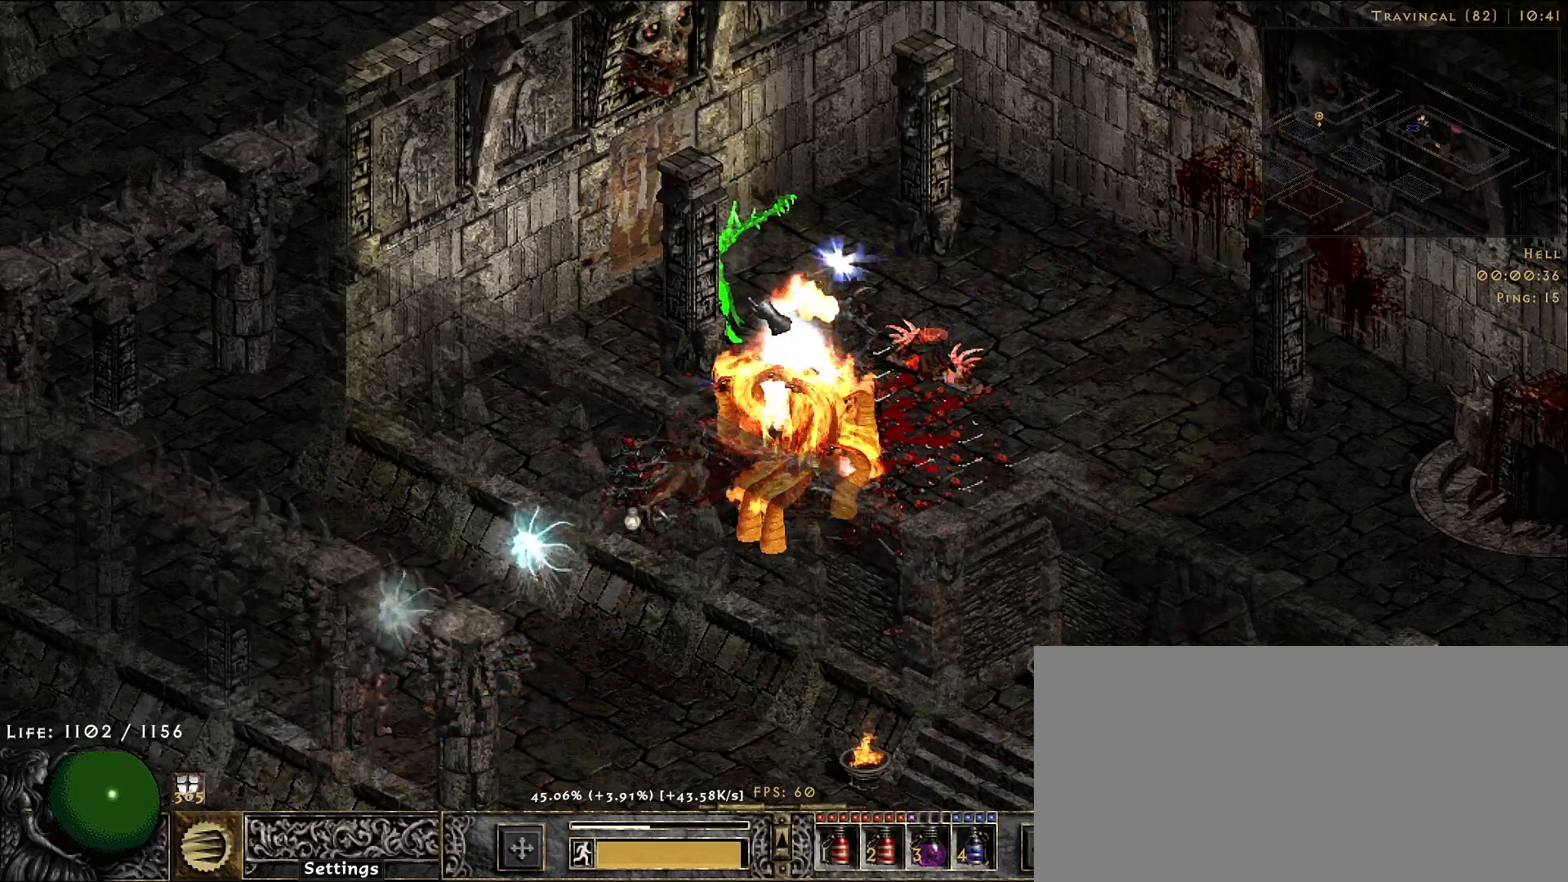
{"keys": [], "mouse": ["right"], "events": []}
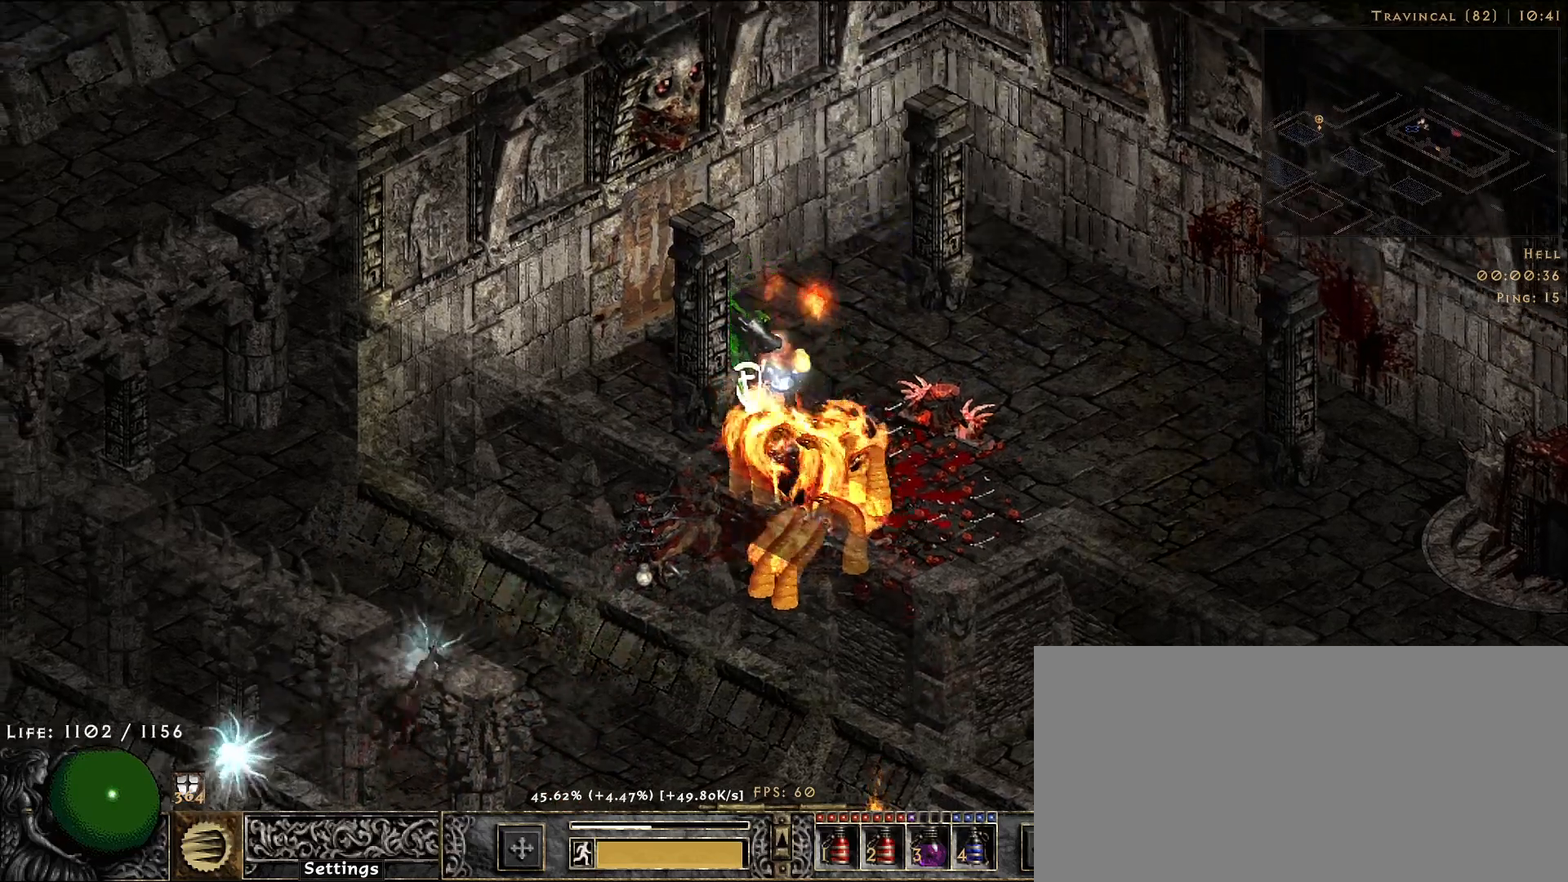
{"keys": [], "mouse": ["right"], "events": [[16, "mouse_right", "up"], [83, "mouse_right", "down"]]}
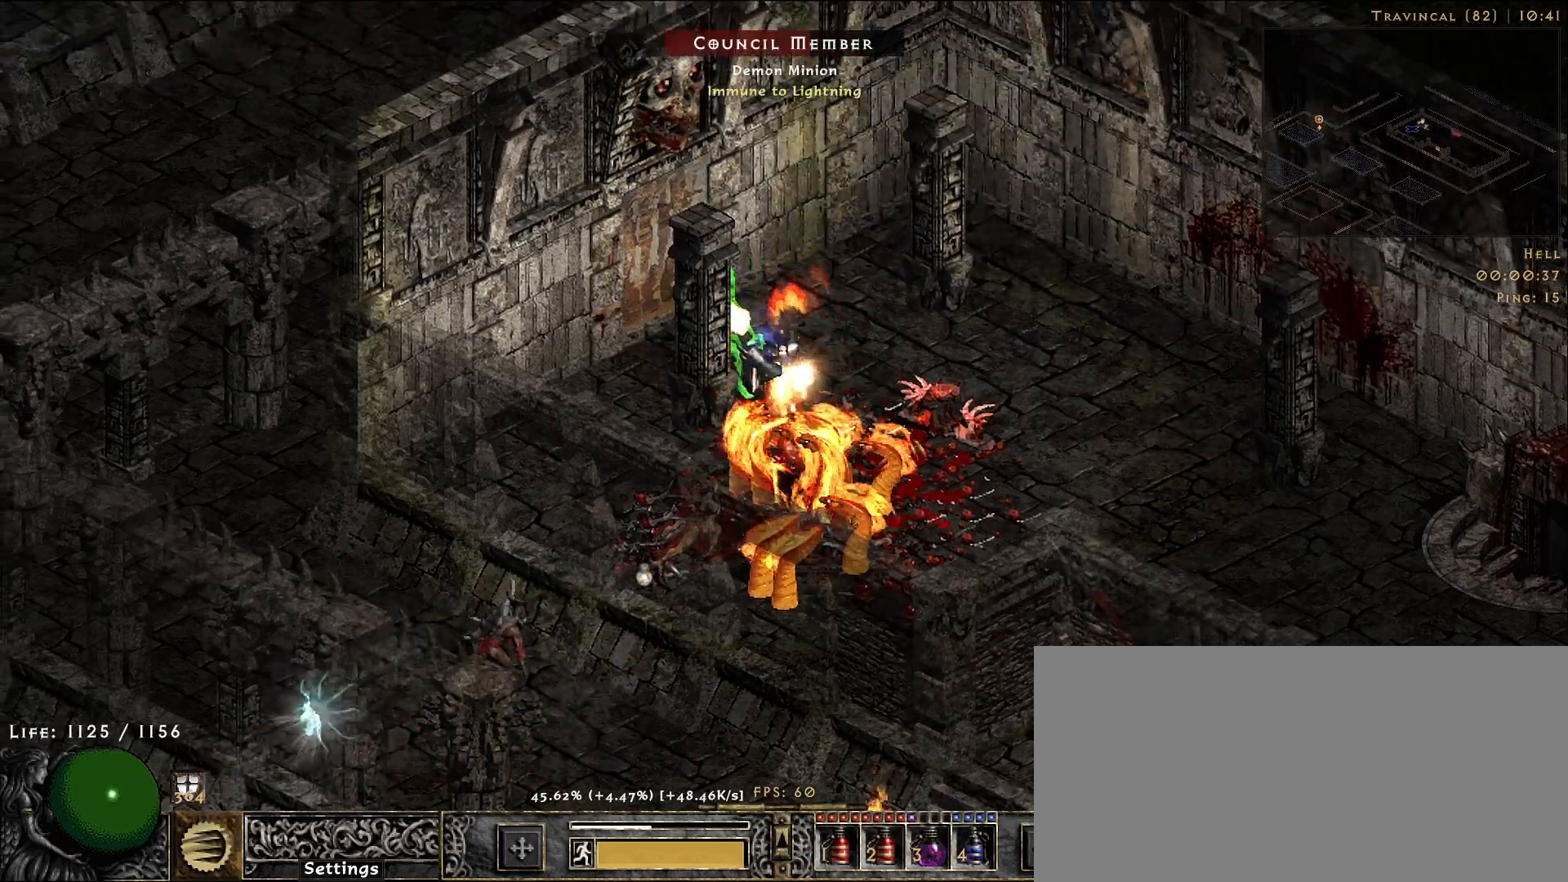
{"keys": [], "mouse": ["right"], "events": []}
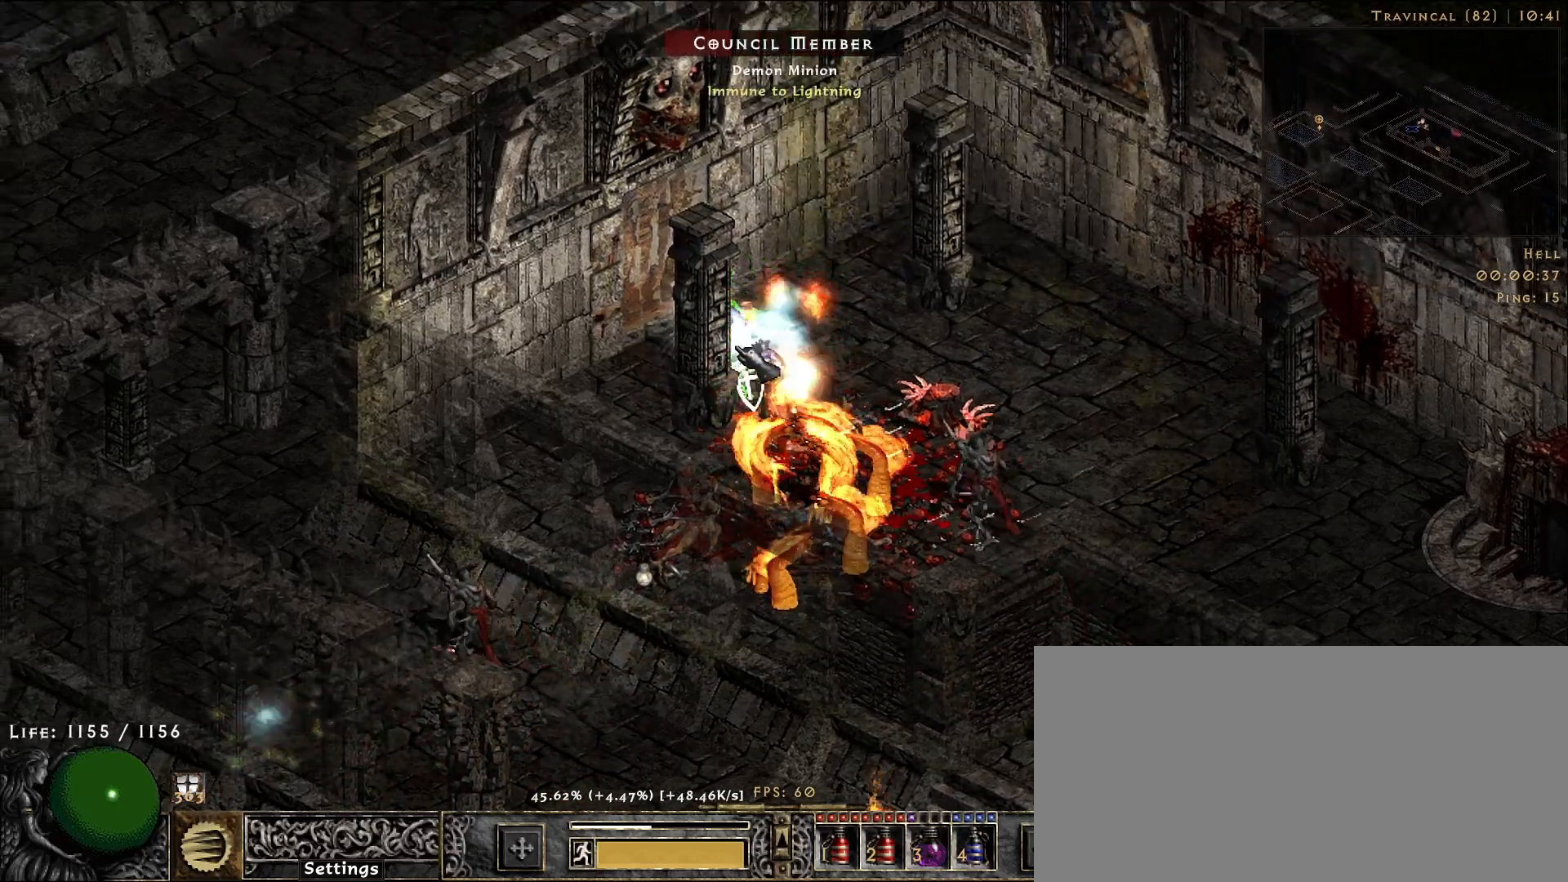
{"keys": [], "mouse": ["right"], "events": []}
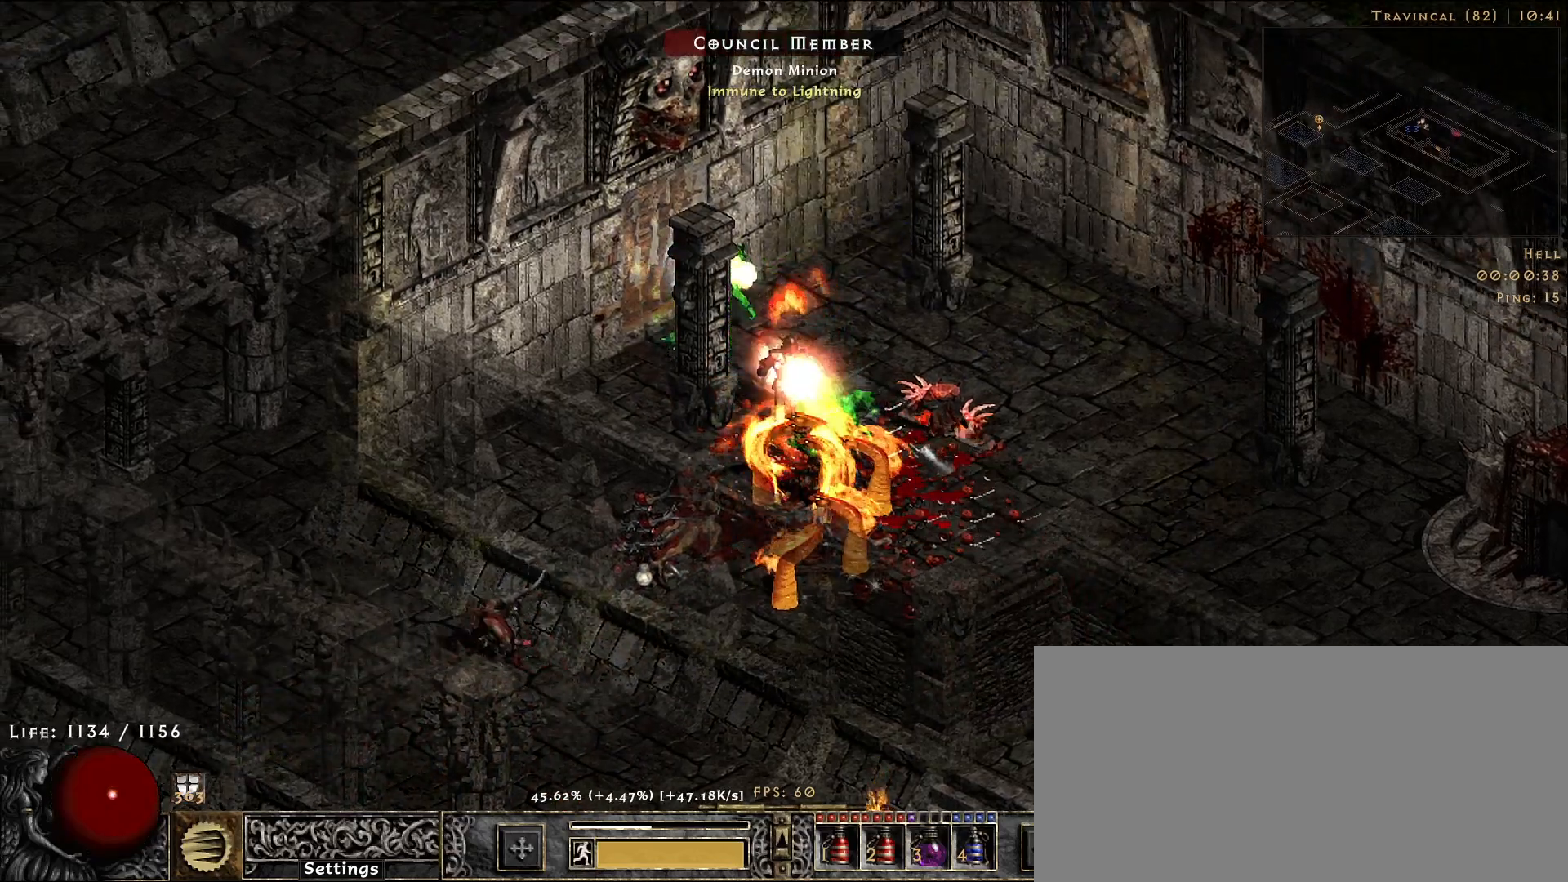
{"keys": [], "mouse": ["right"], "events": []}
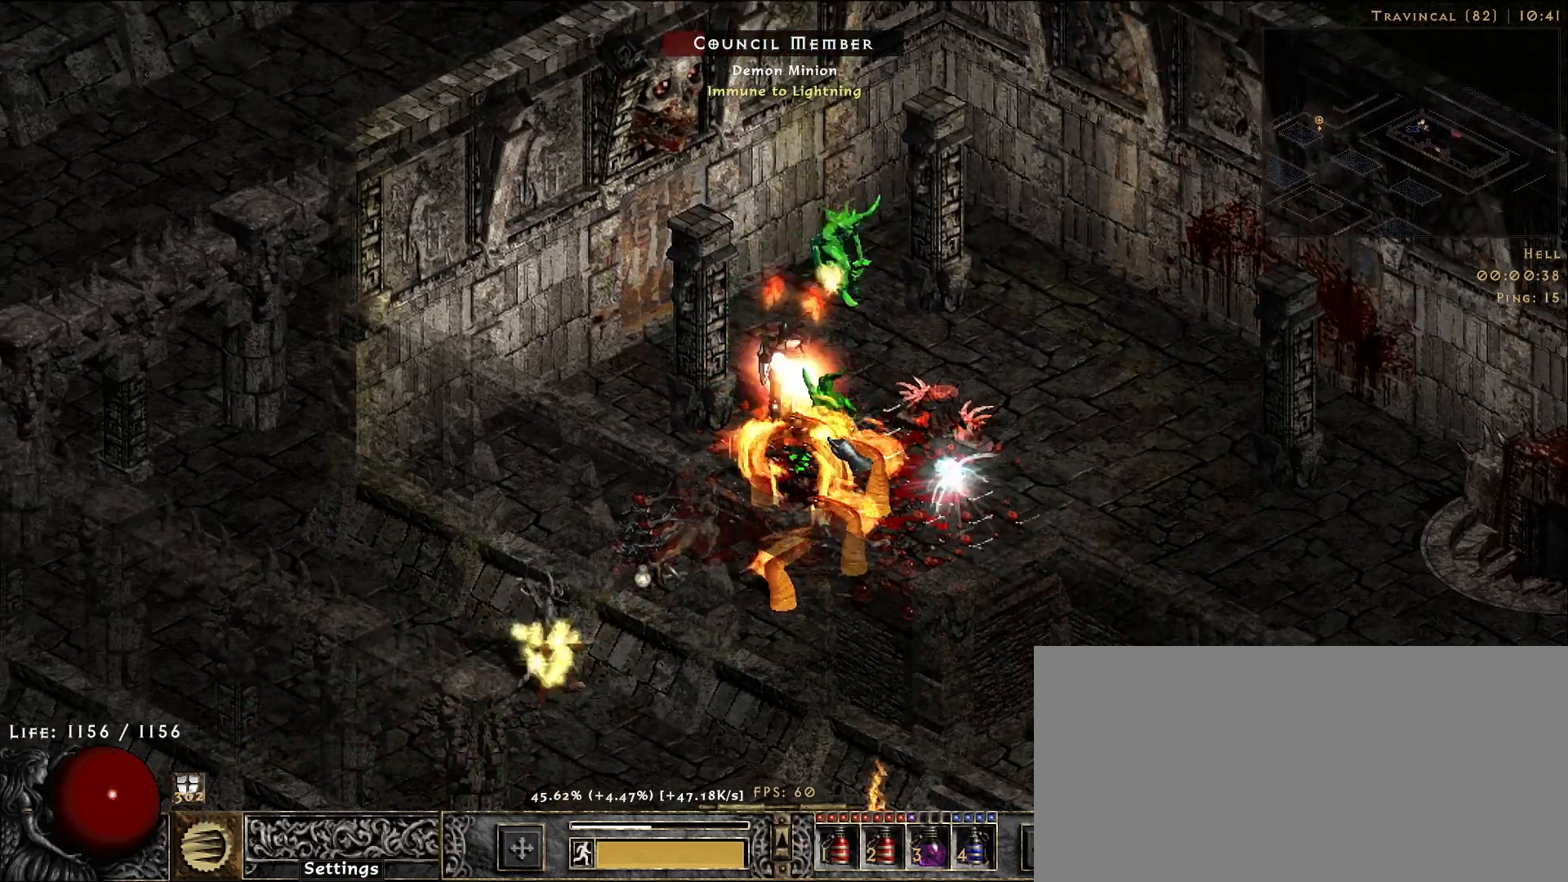
{"keys": [], "mouse": ["right"], "events": []}
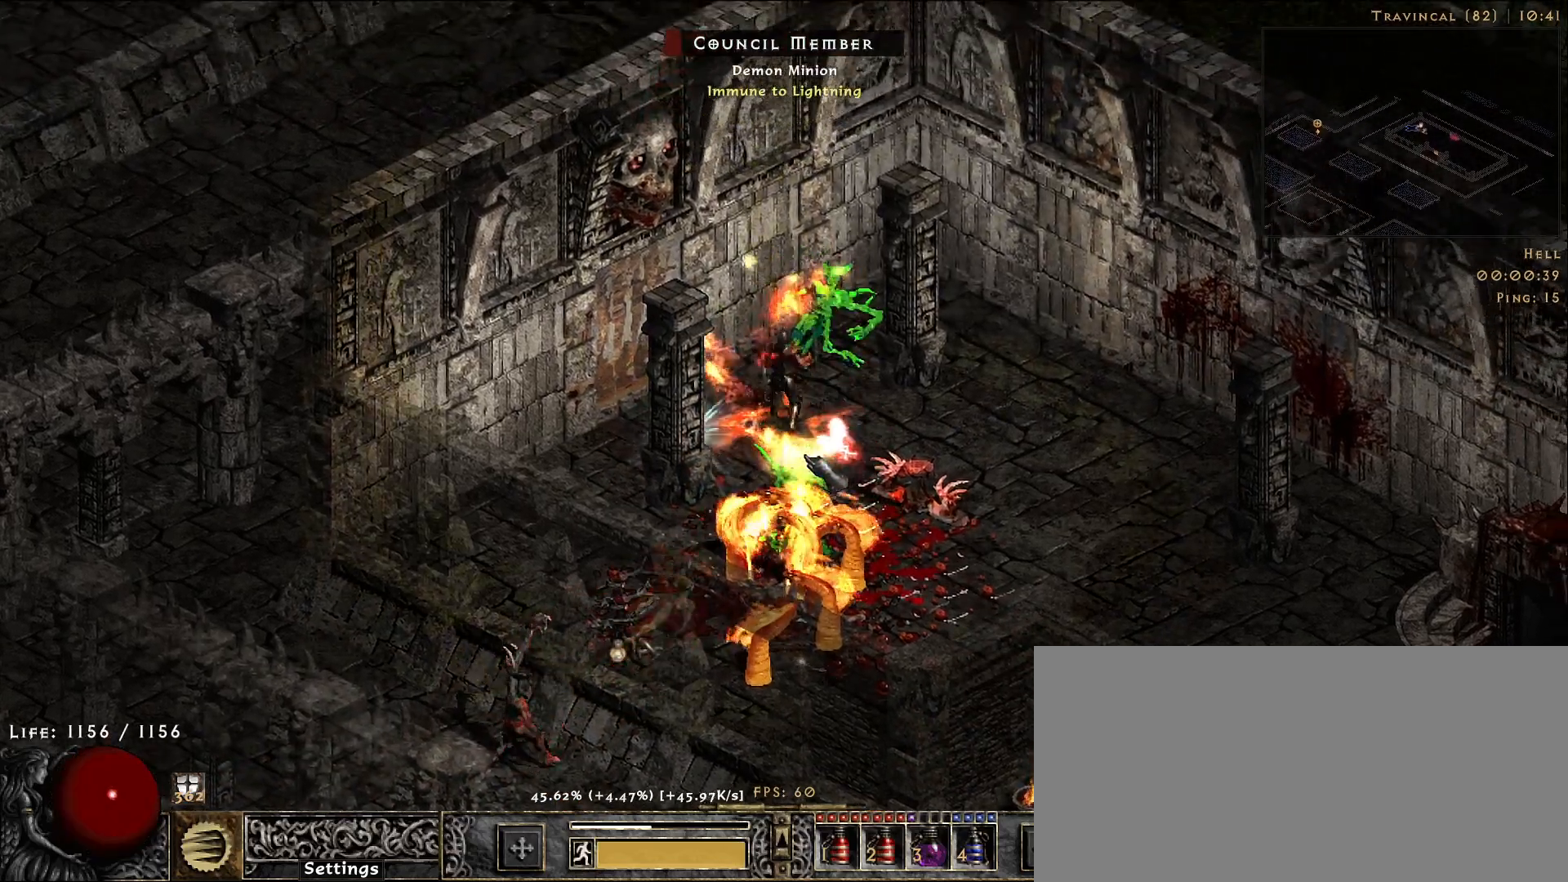
{"keys": [], "mouse": ["right"], "events": [[316, "mouse_right", "up"], [433, "mouse_right", "down"]]}
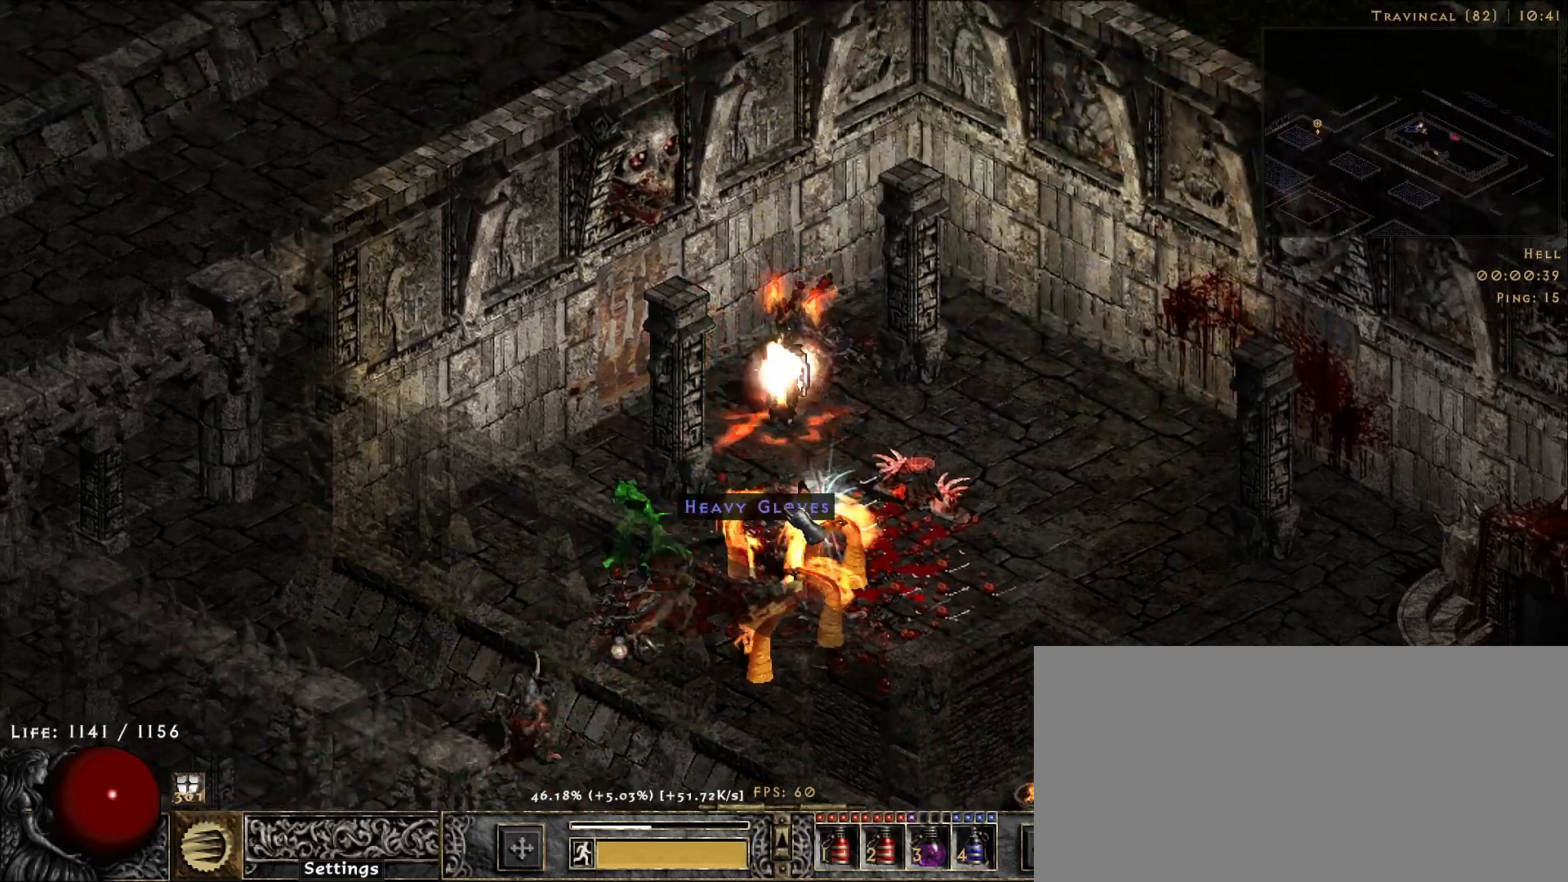
{"keys": [], "mouse": [], "events": [[166, "mouse_right", "up"], [250, "mouse_right", "down"], [416, "mouse_right", "up"]]}
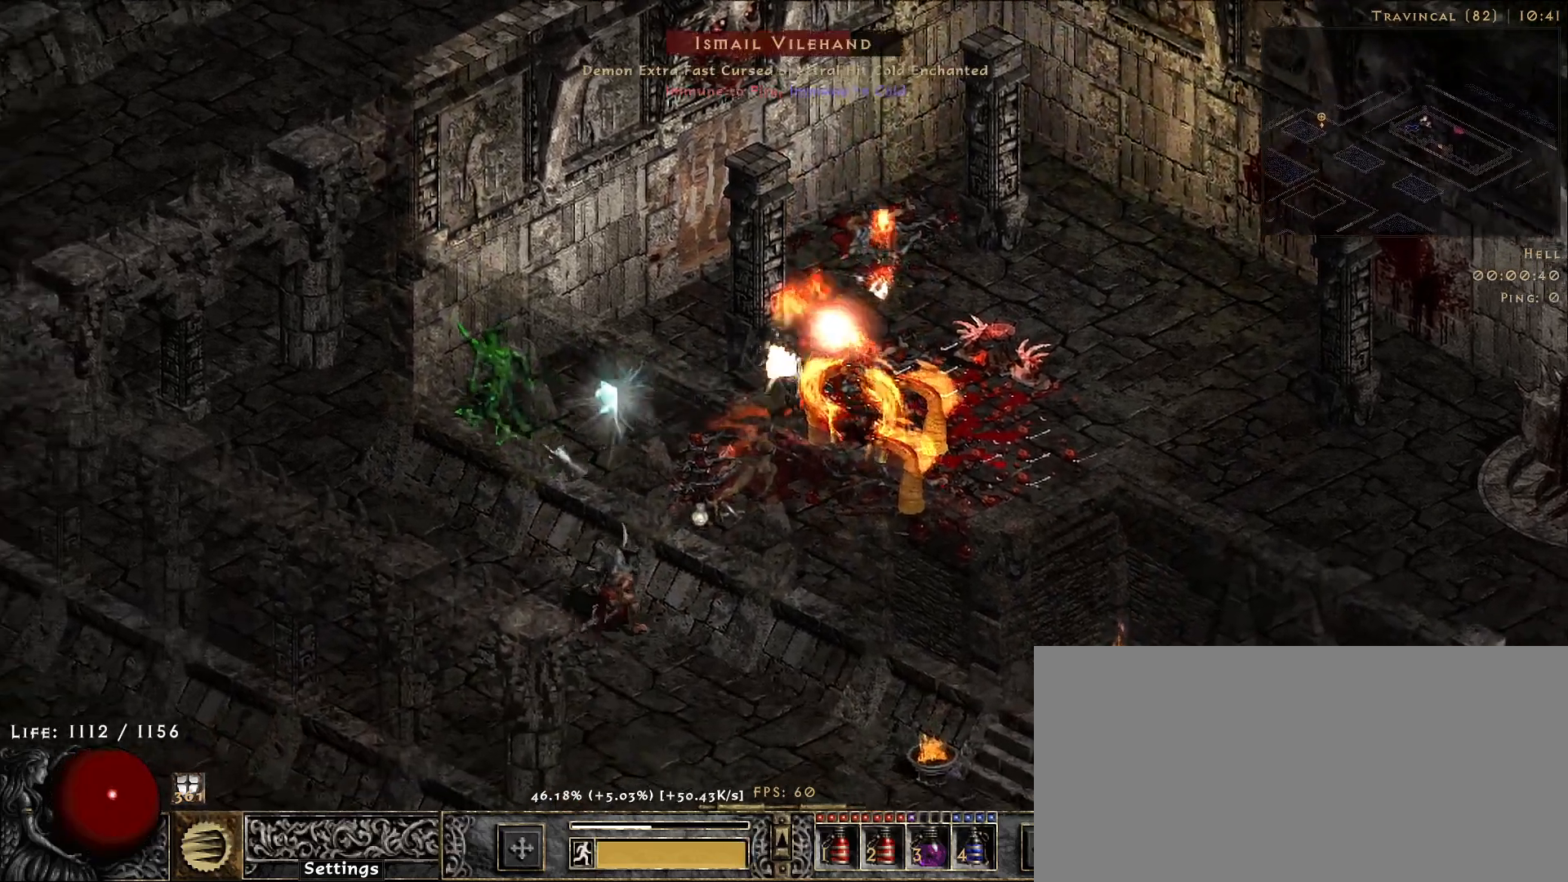
{"keys": [], "mouse": ["right"], "events": [[16, "mouse_right", "down"]]}
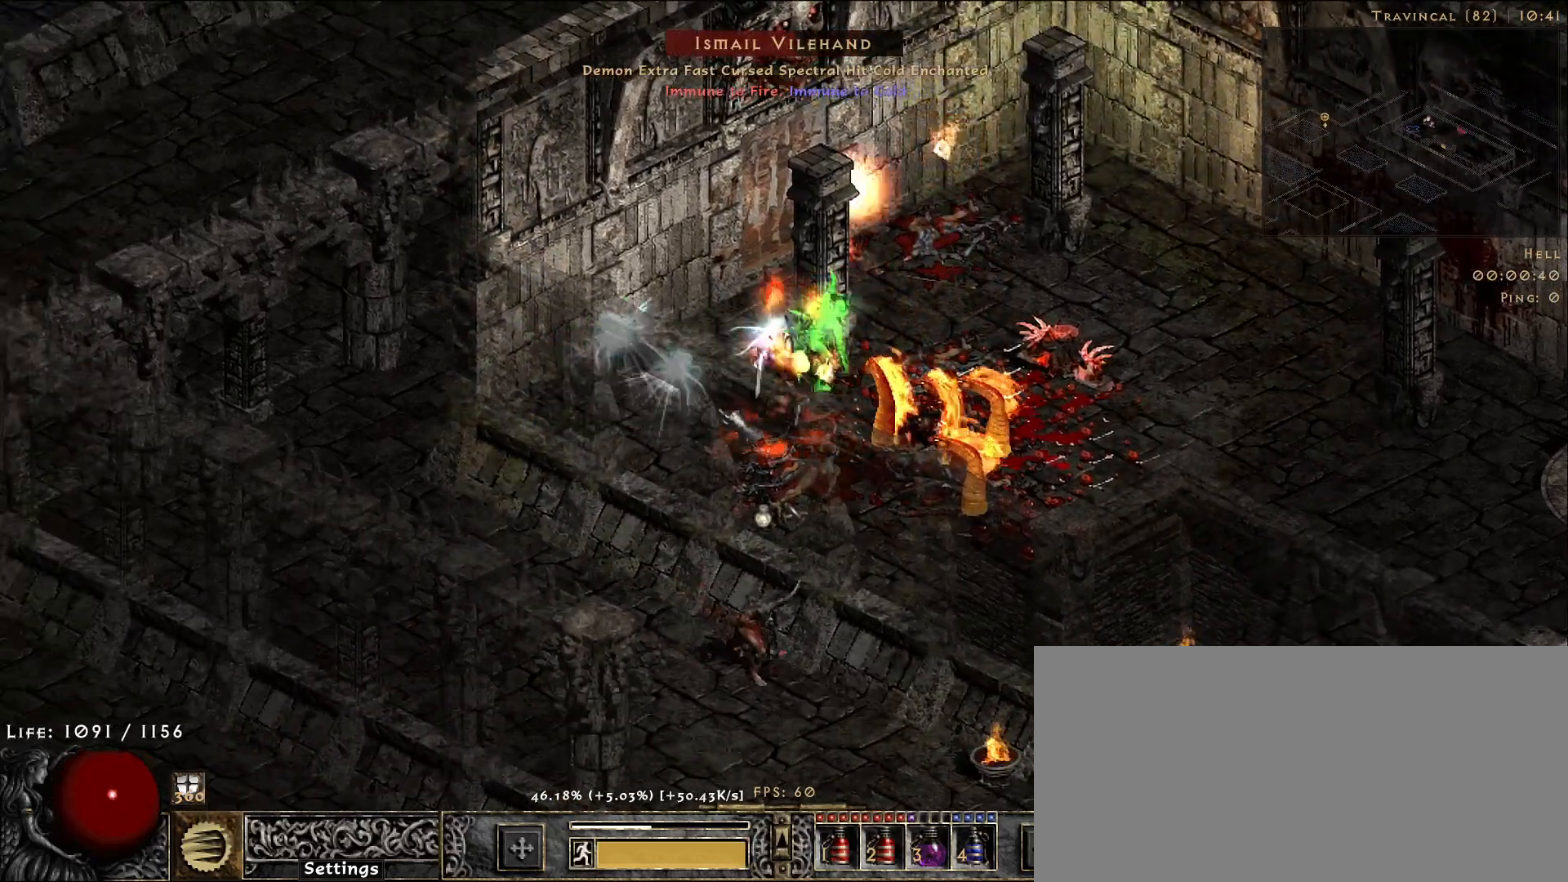
{"keys": [], "mouse": ["right"], "events": []}